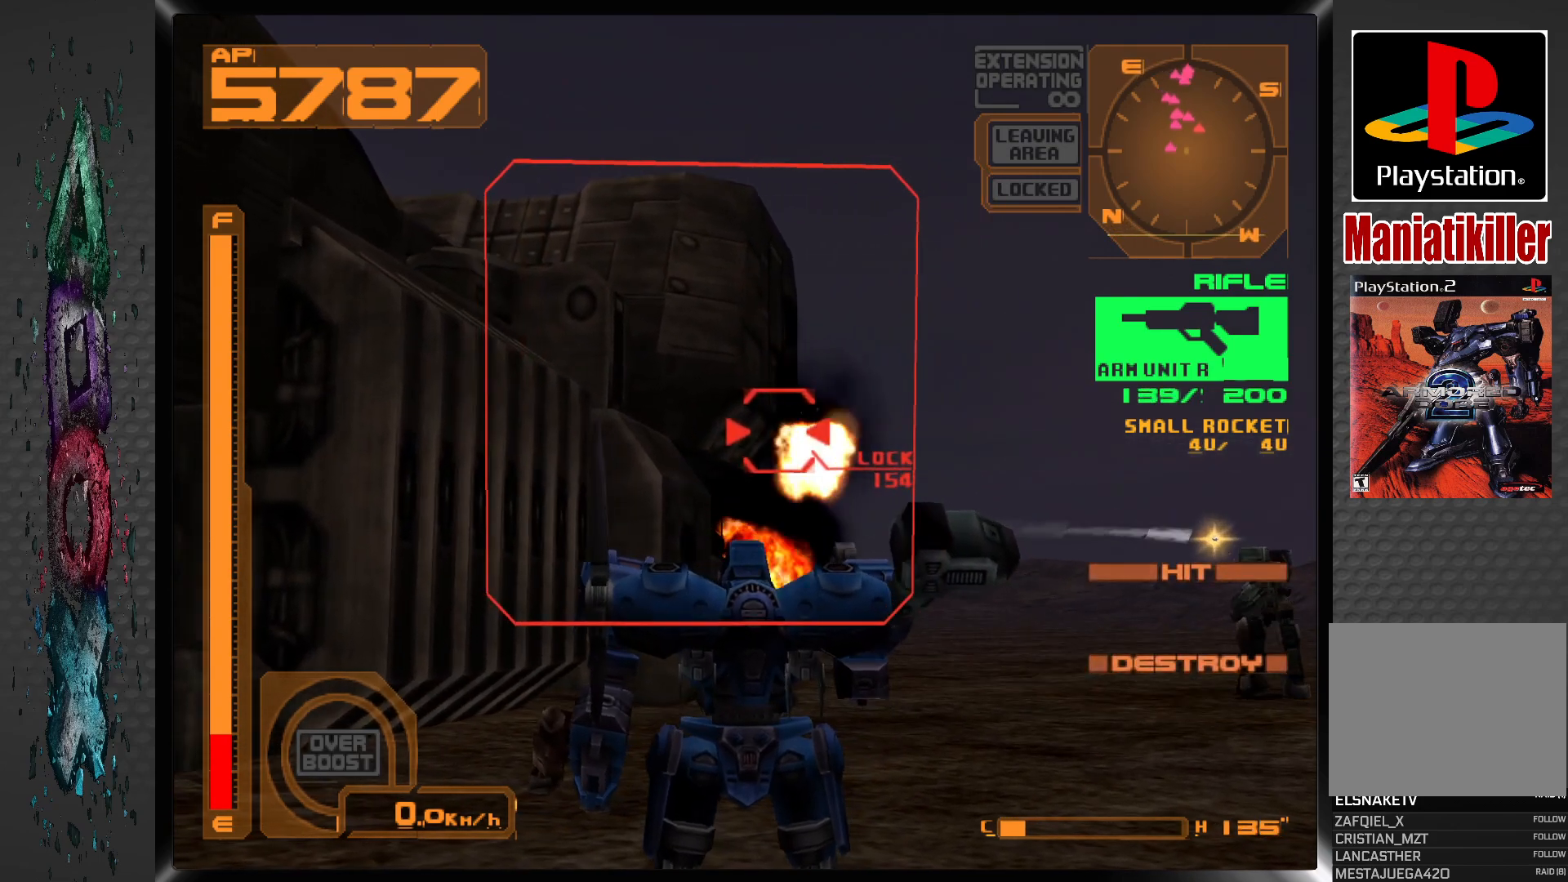
Gameplay with a controller (PlayStation layout); each line is a JSON object with the inputs held at the frame after it (dt_ms = milliseconds from this image to that frame). "events" lists button and stick changes between this image and that frame as [ms after this image, input, new state], when the widget could be followed in between.
{"dt_ms": 500, "buttons": ["SQUARE"], "left_stick": "center", "right_stick": "center", "events": [[83, "DPAD_LEFT", "up"]]}
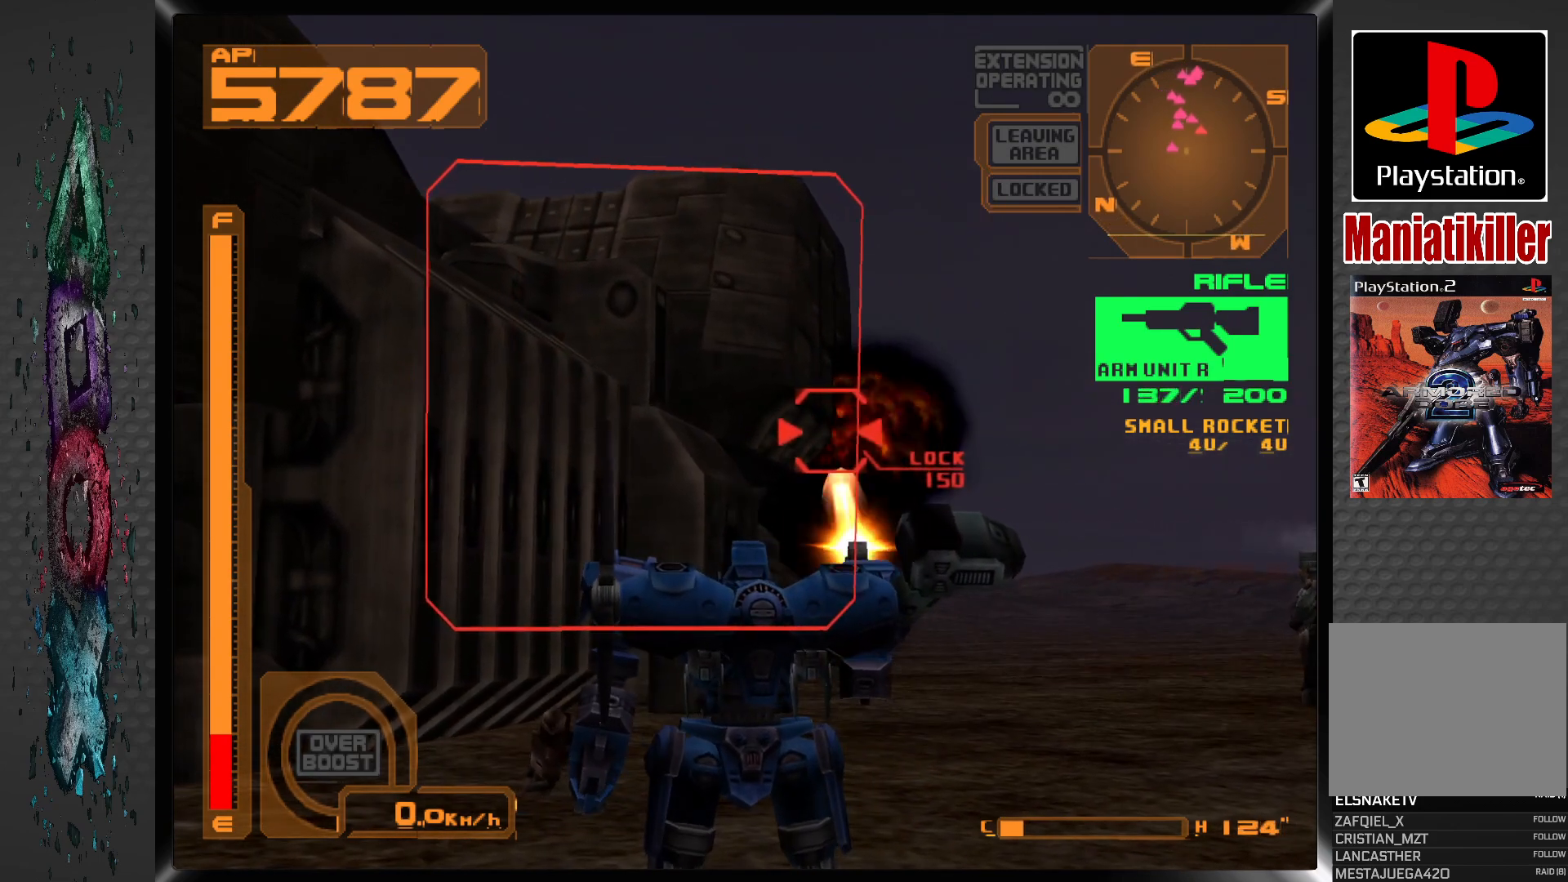
{"dt_ms": 500, "buttons": ["SQUARE"], "left_stick": "center", "right_stick": "center", "events": [[17, "DPAD_RIGHT", "down"], [133, "DPAD_RIGHT", "up"]]}
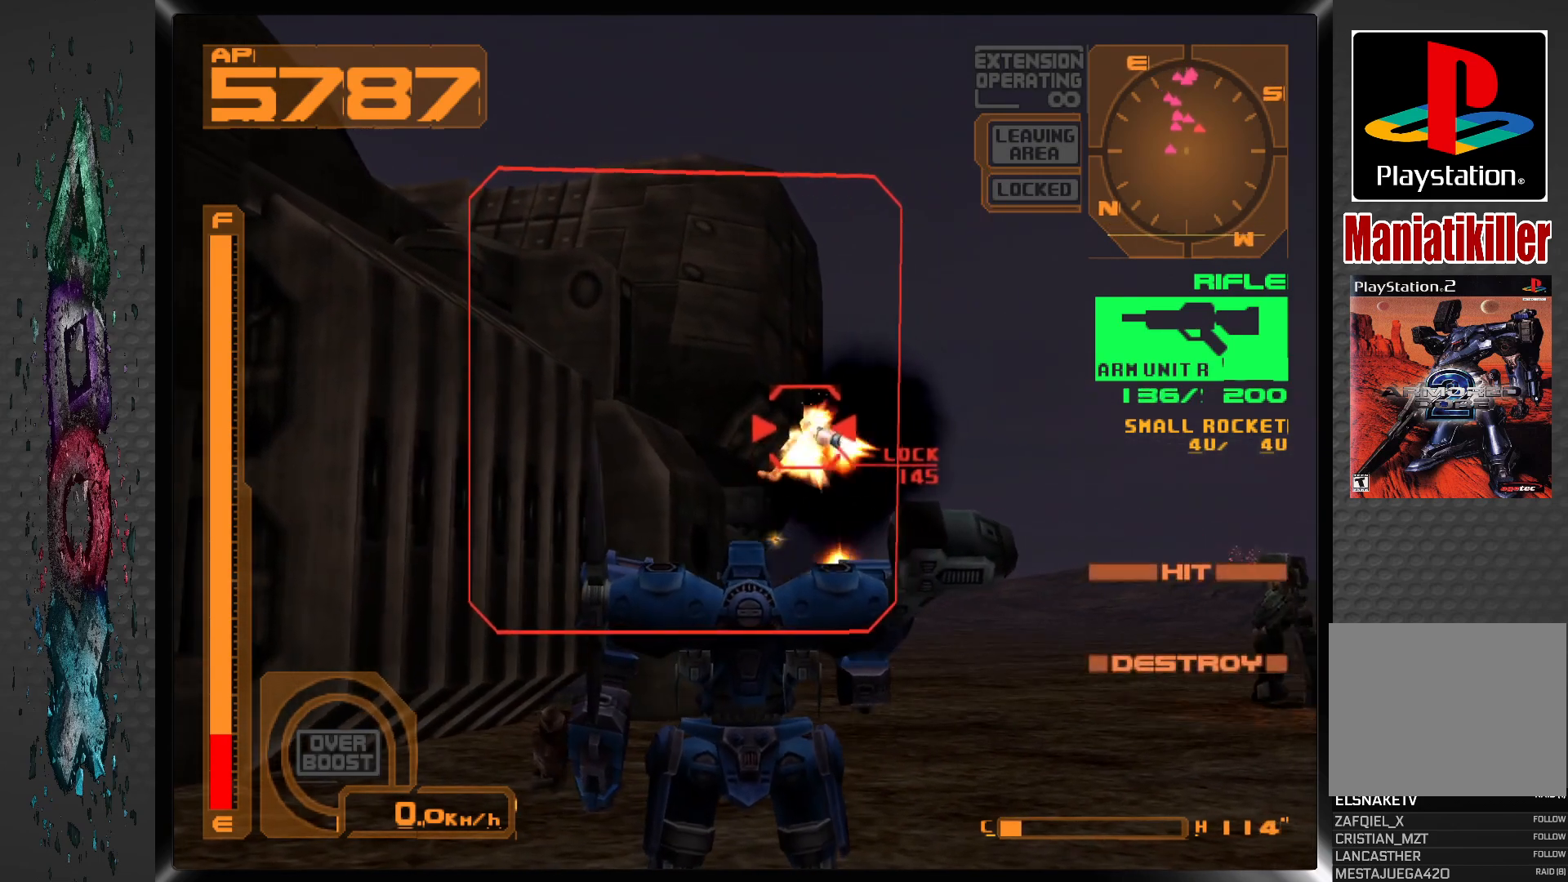
{"dt_ms": 500, "buttons": ["SQUARE"], "left_stick": "center", "right_stick": "center", "events": [[267, "R1", "down"], [467, "R1", "up"]]}
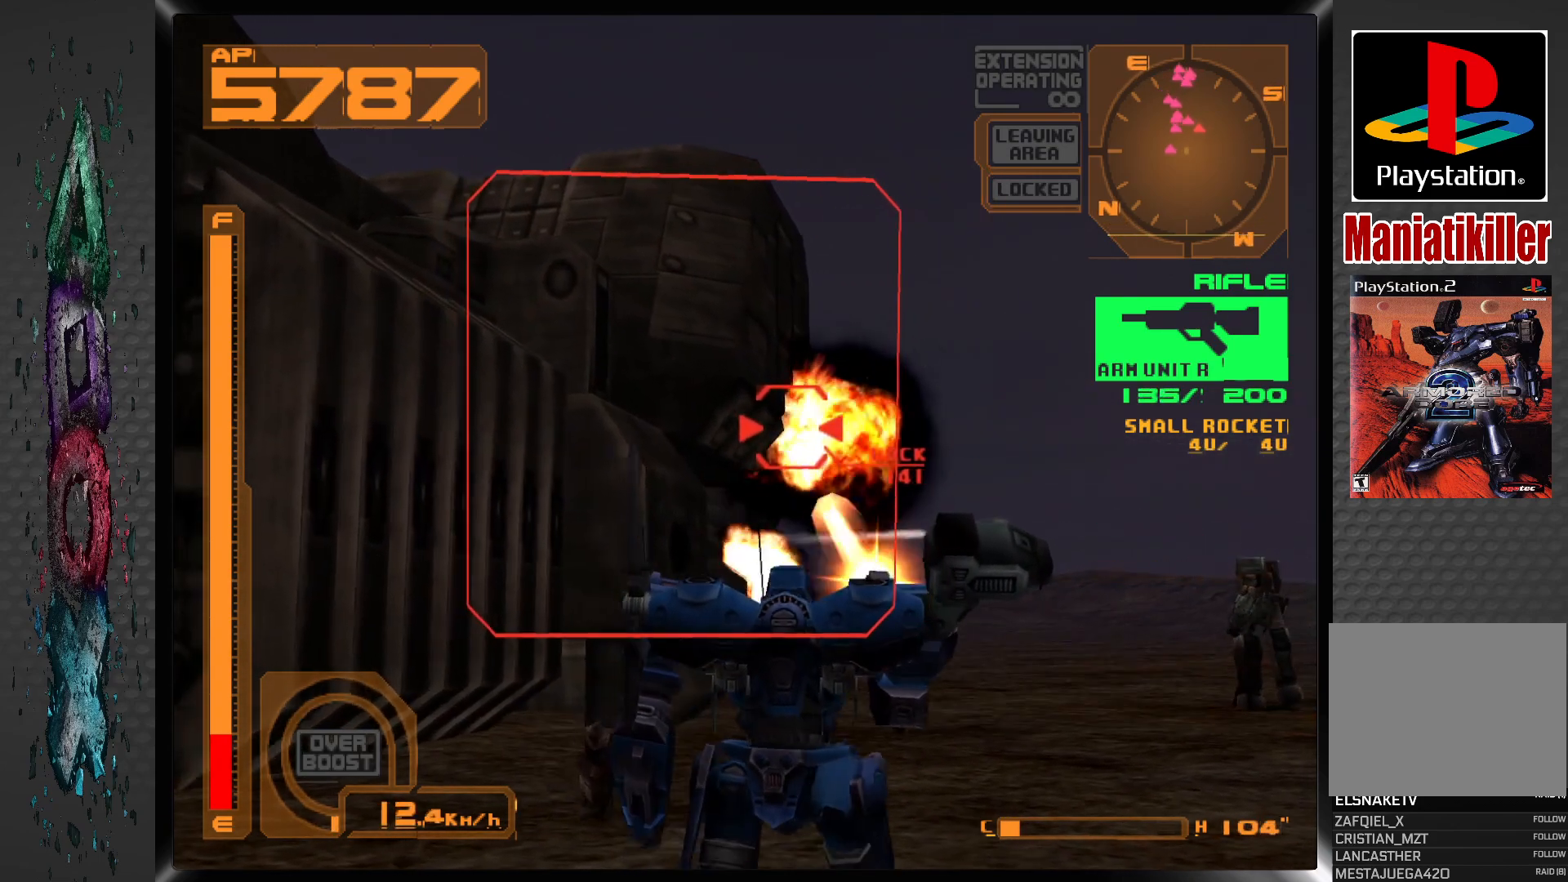
{"dt_ms": 500, "buttons": ["SQUARE"], "left_stick": "center", "right_stick": "center", "events": [[67, "R1", "down"], [267, "R1", "up"]]}
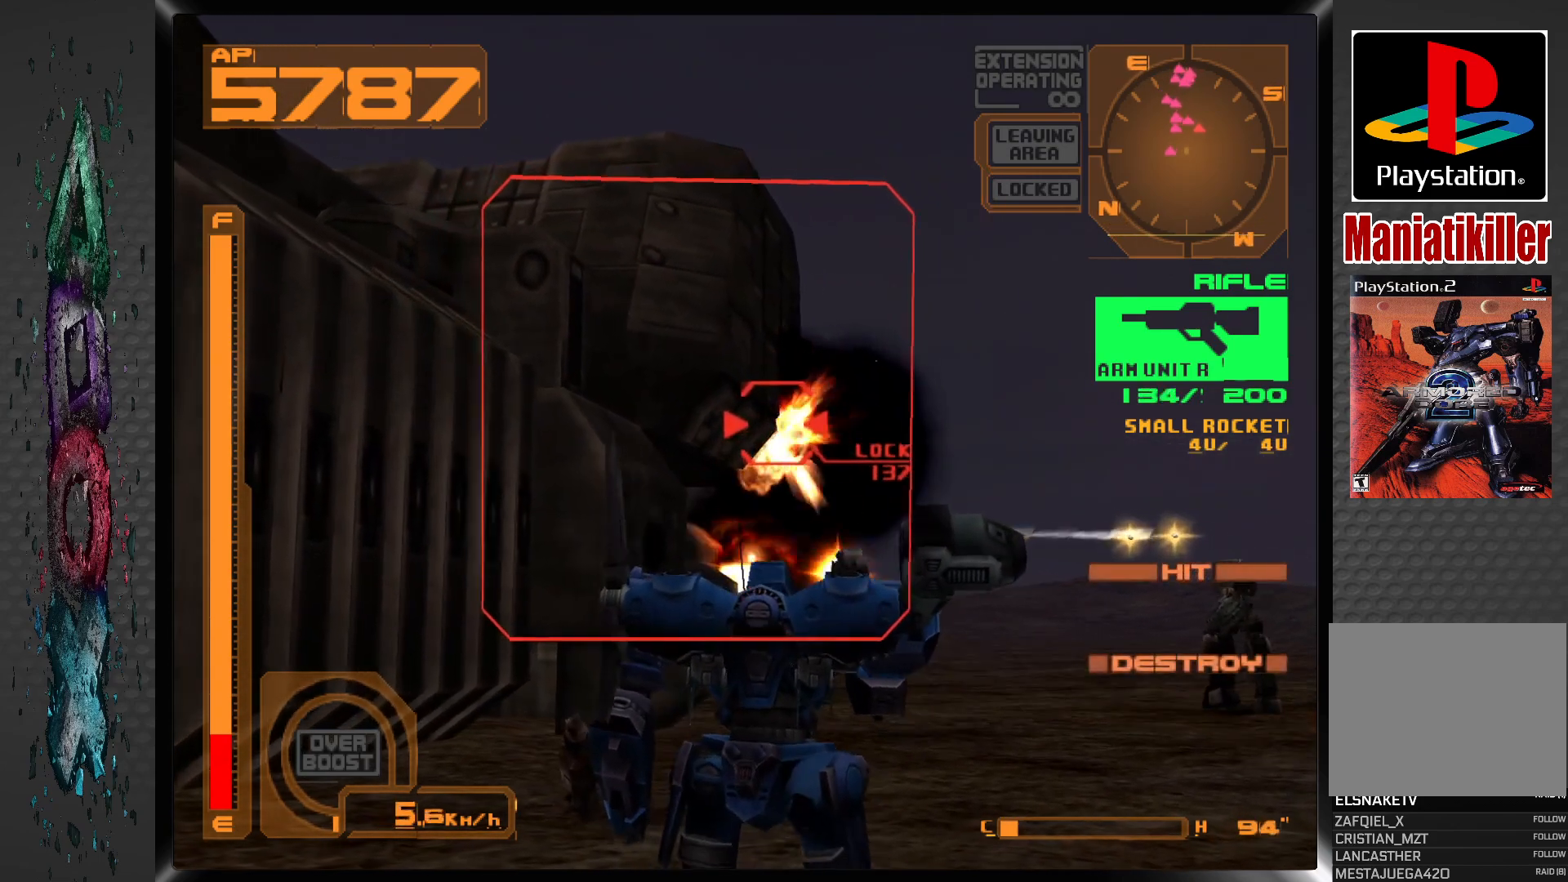
{"dt_ms": 500, "buttons": ["SQUARE"], "left_stick": "center", "right_stick": "center", "events": [[33, "R1", "down"], [400, "R1", "up"]]}
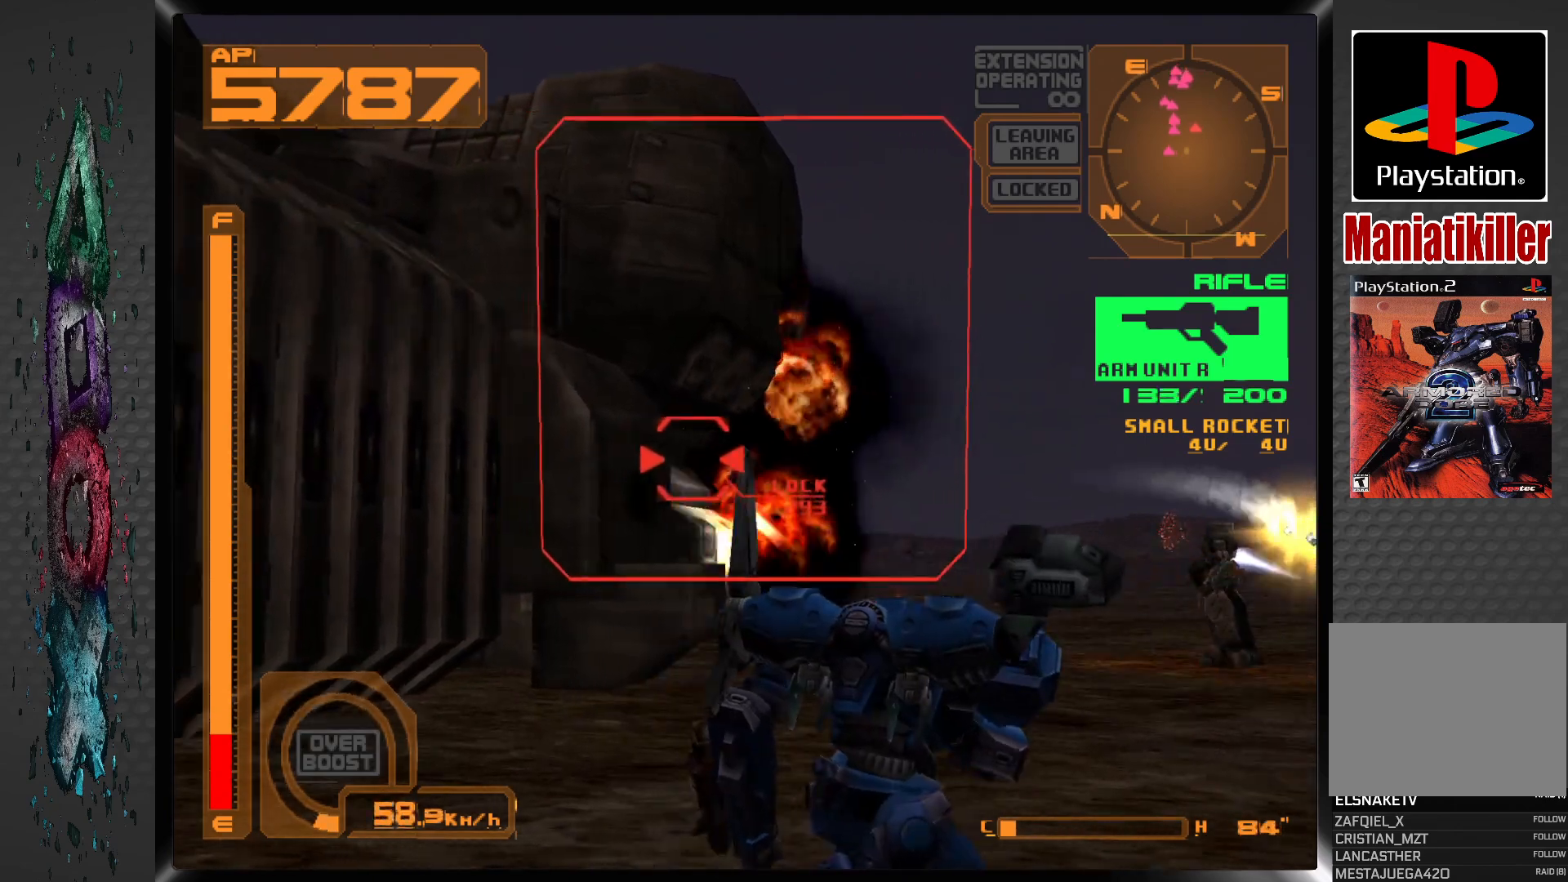
{"dt_ms": 500, "buttons": ["R1"], "left_stick": "center", "right_stick": "center", "events": [[300, "R1", "down"], [350, "SQUARE", "up"]]}
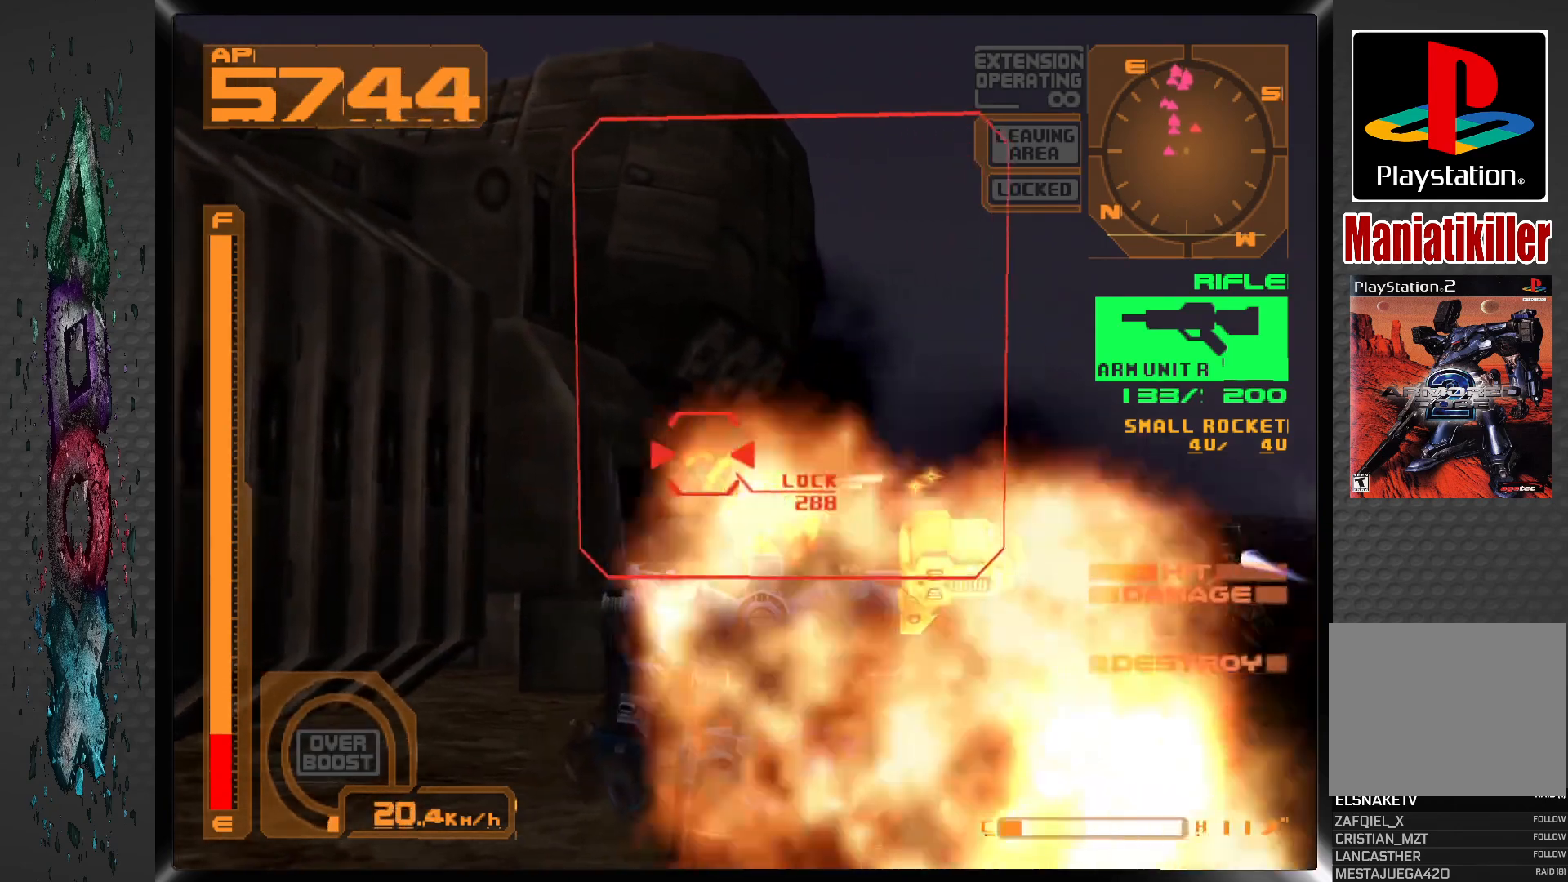
{"dt_ms": 500, "buttons": [], "left_stick": "center", "right_stick": "center", "events": [[500, "R1", "up"]]}
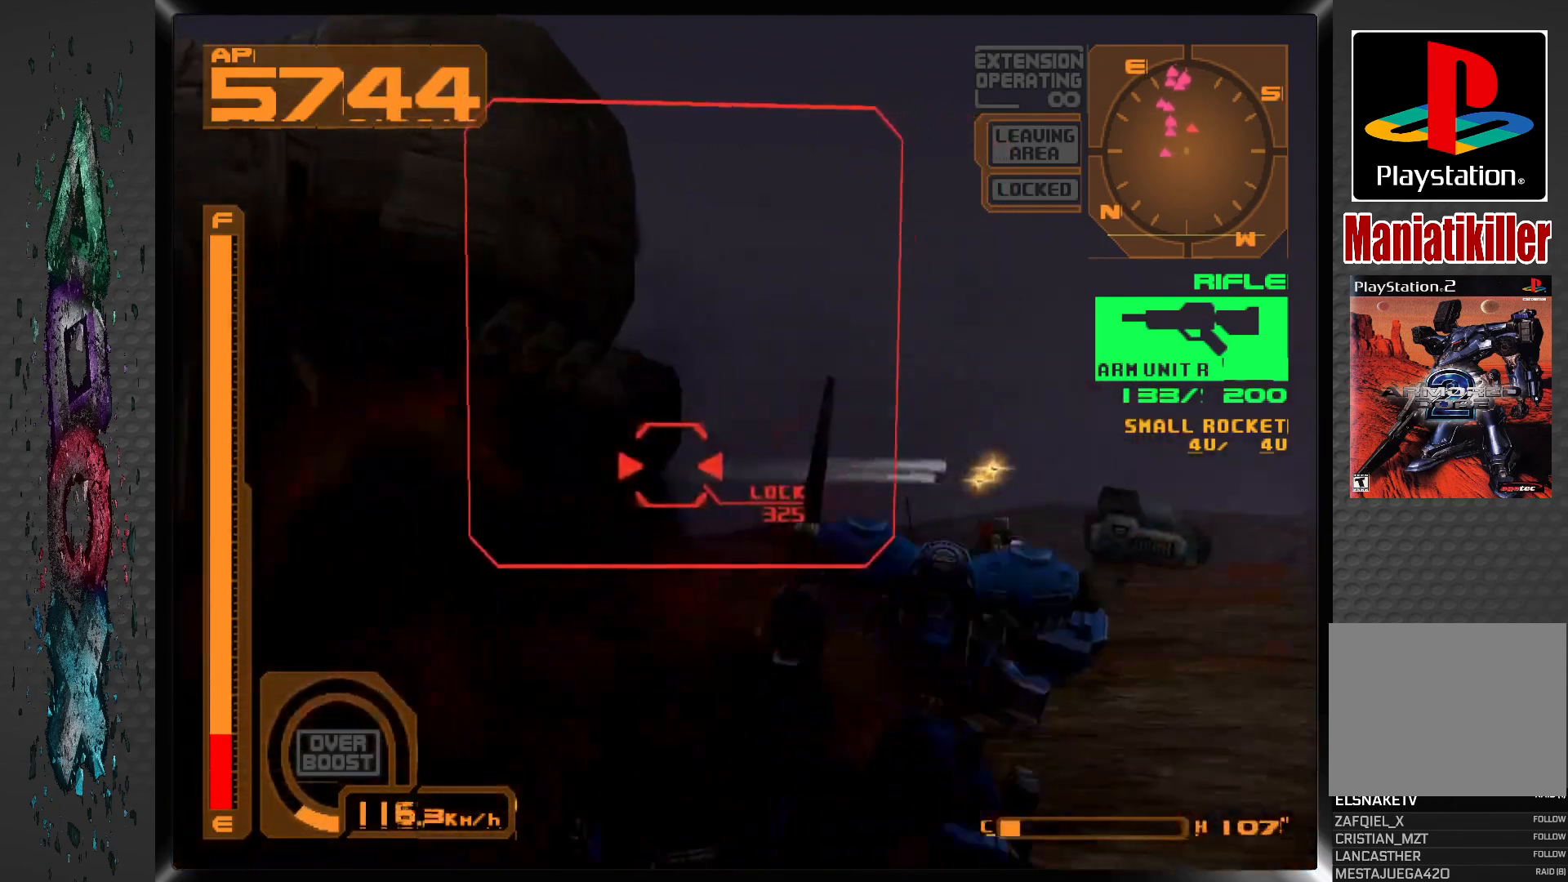
{"dt_ms": 500, "buttons": ["DPAD_UP", "DPAD_LEFT"], "left_stick": "center", "right_stick": "center", "events": [[350, "DPAD_UP", "down"], [367, "DPAD_LEFT", "down"]]}
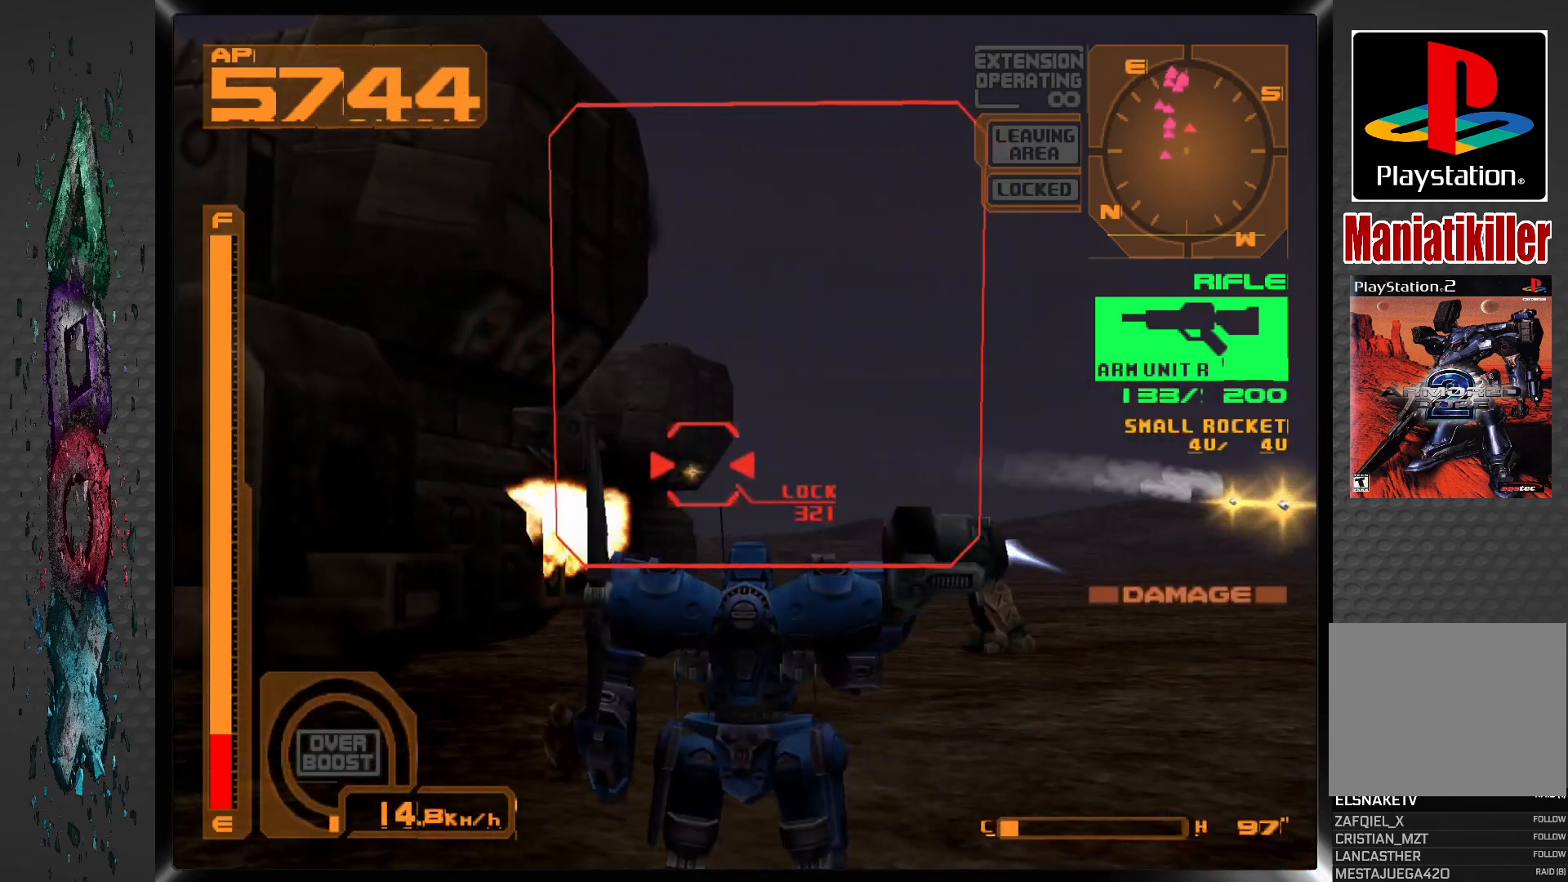
{"dt_ms": 500, "buttons": ["DPAD_UP", "DPAD_LEFT"], "left_stick": "center", "right_stick": "center", "events": [[117, "DPAD_LEFT", "up"], [317, "DPAD_LEFT", "down"]]}
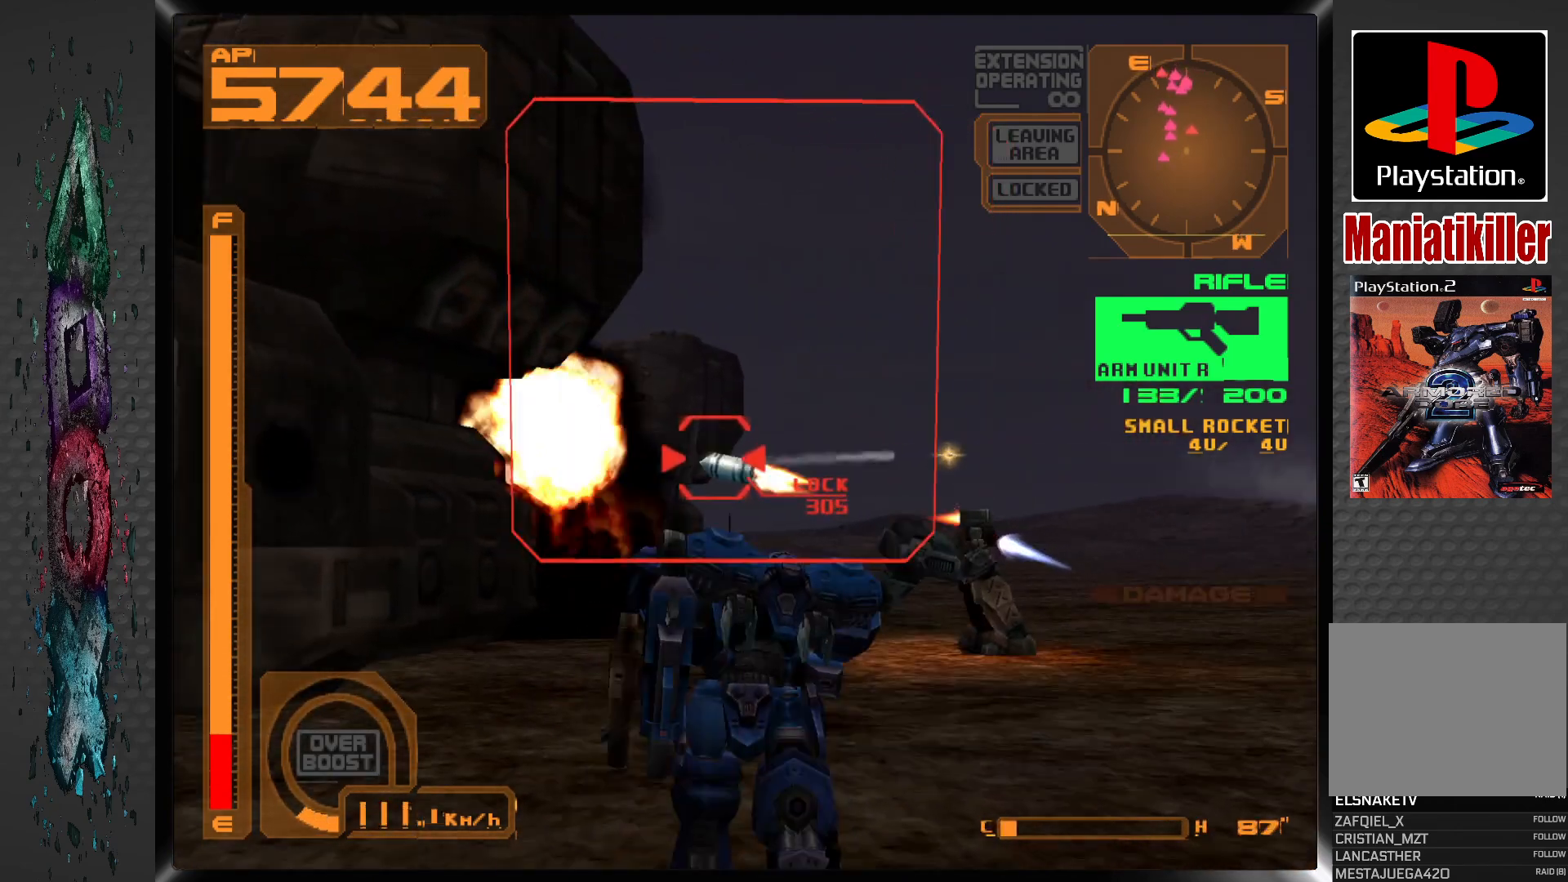
{"dt_ms": 1000, "buttons": ["SQUARE"], "left_stick": "center", "right_stick": "center"}
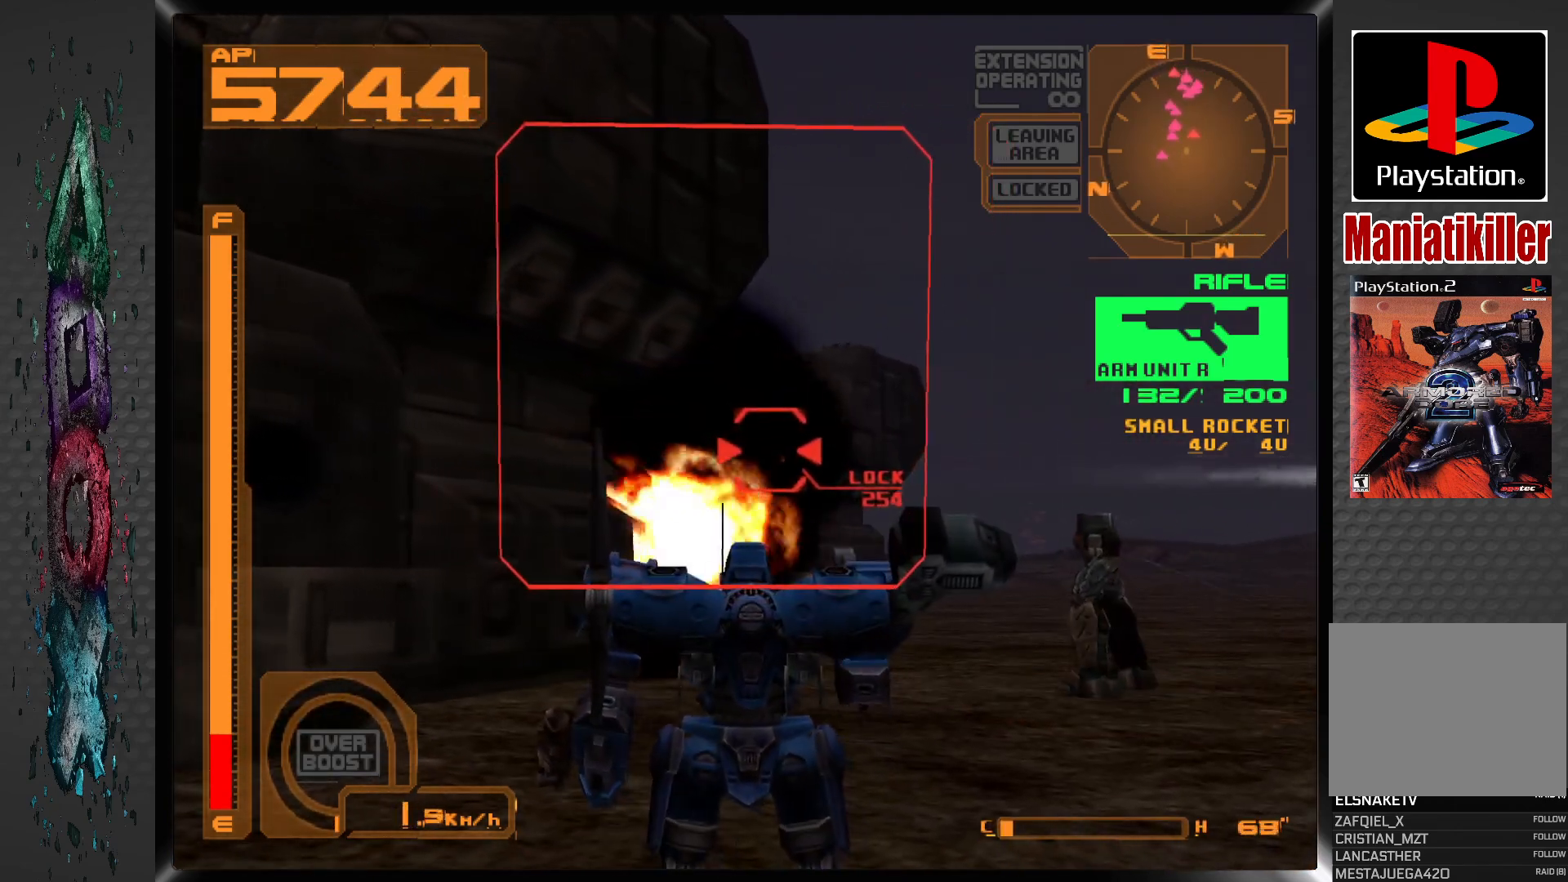
{"dt_ms": 500, "buttons": ["SQUARE", "DPAD_UP"], "left_stick": "center", "right_stick": "center", "events": [[150, "DPAD_UP", "down"], [333, "DPAD_LEFT", "down"], [433, "DPAD_LEFT", "up"]]}
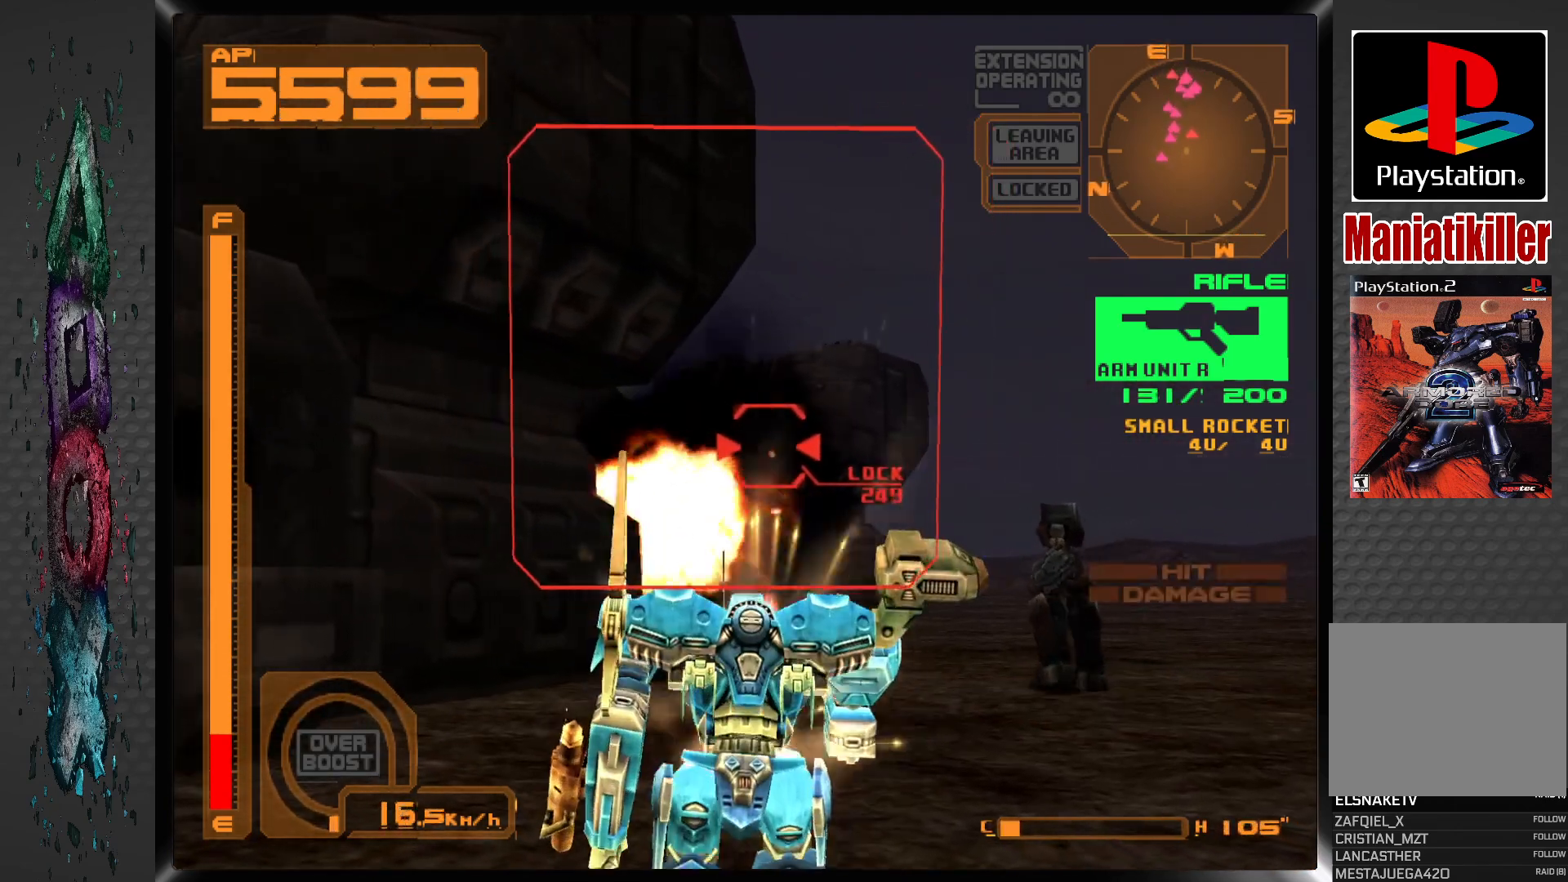
{"dt_ms": 500, "buttons": ["SQUARE", "L1"], "left_stick": "center", "right_stick": "center", "events": [[367, "DPAD_UP", "up"], [500, "L1", "down"]]}
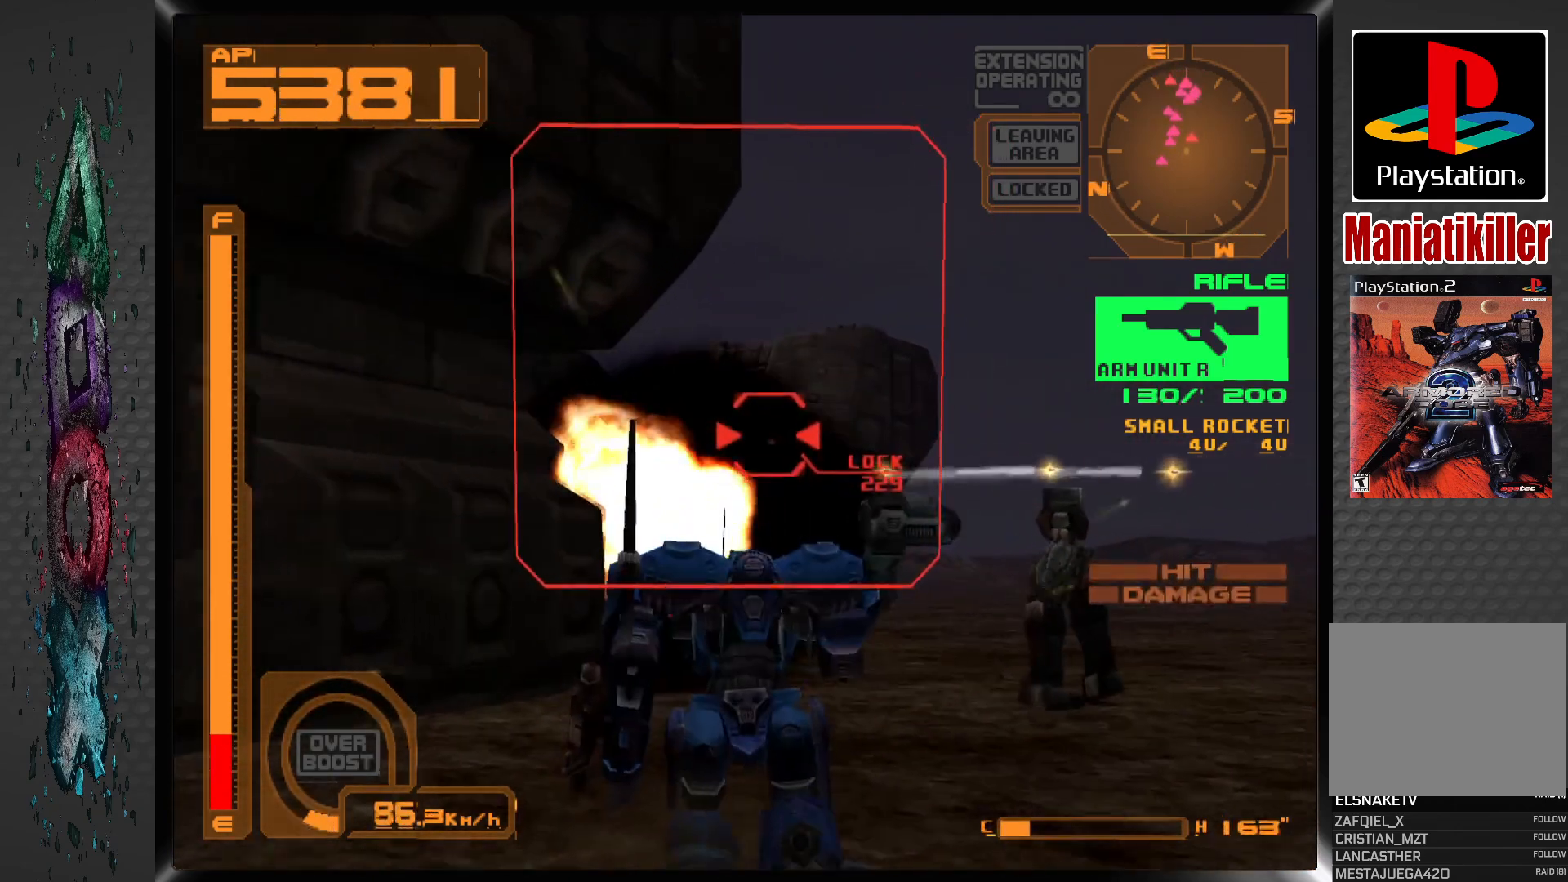
{"dt_ms": 500, "buttons": ["SQUARE"], "left_stick": "center", "right_stick": "center", "events": [[483, "L1", "up"]]}
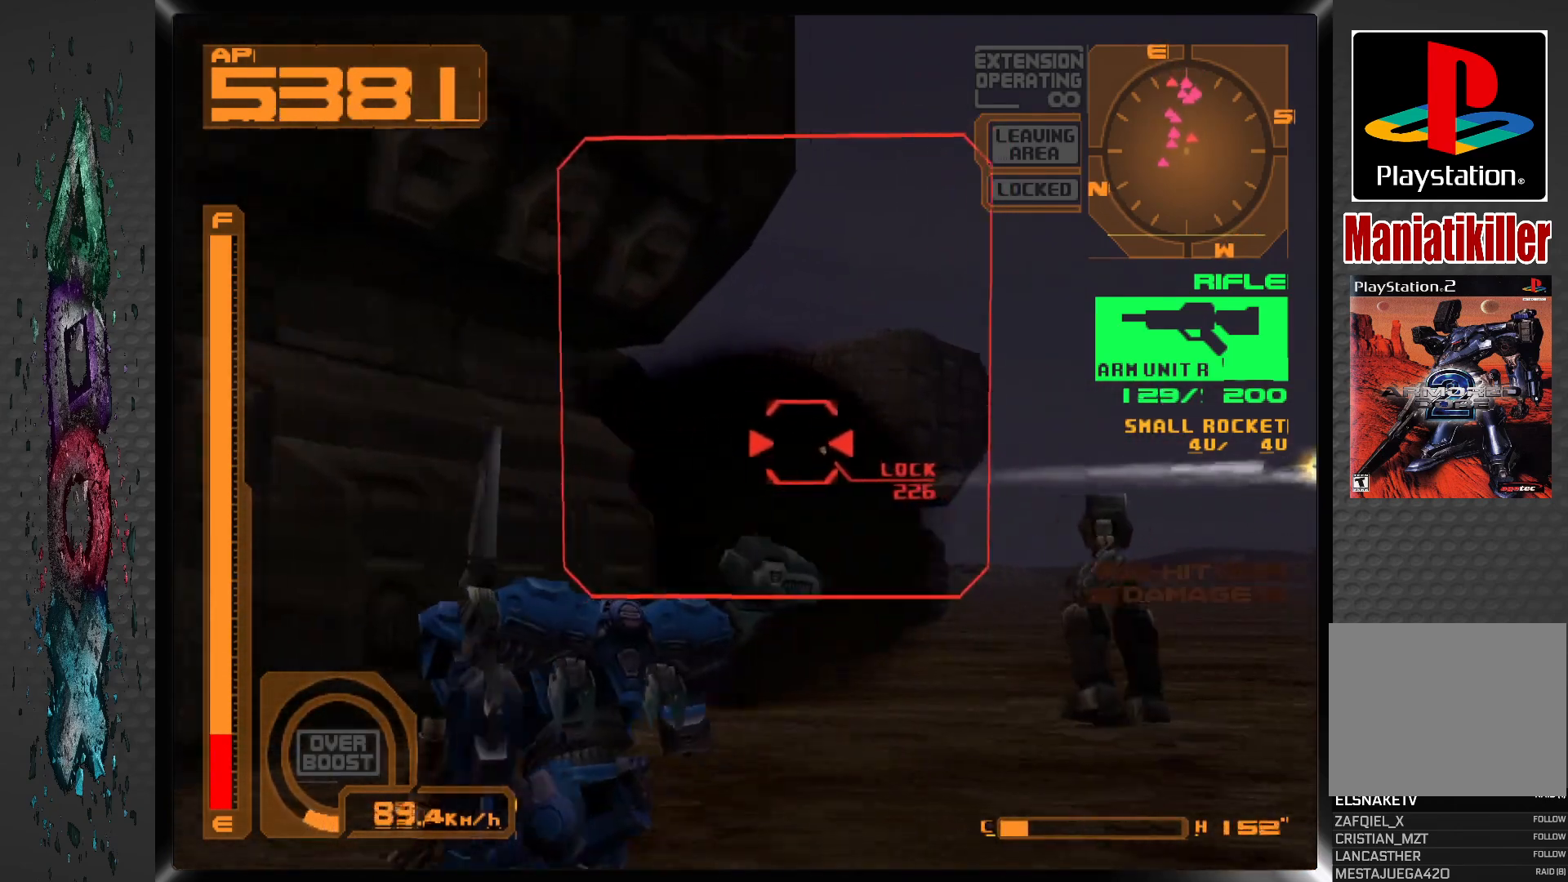
{"dt_ms": 500, "buttons": ["SQUARE"], "left_stick": "center", "right_stick": "center", "events": []}
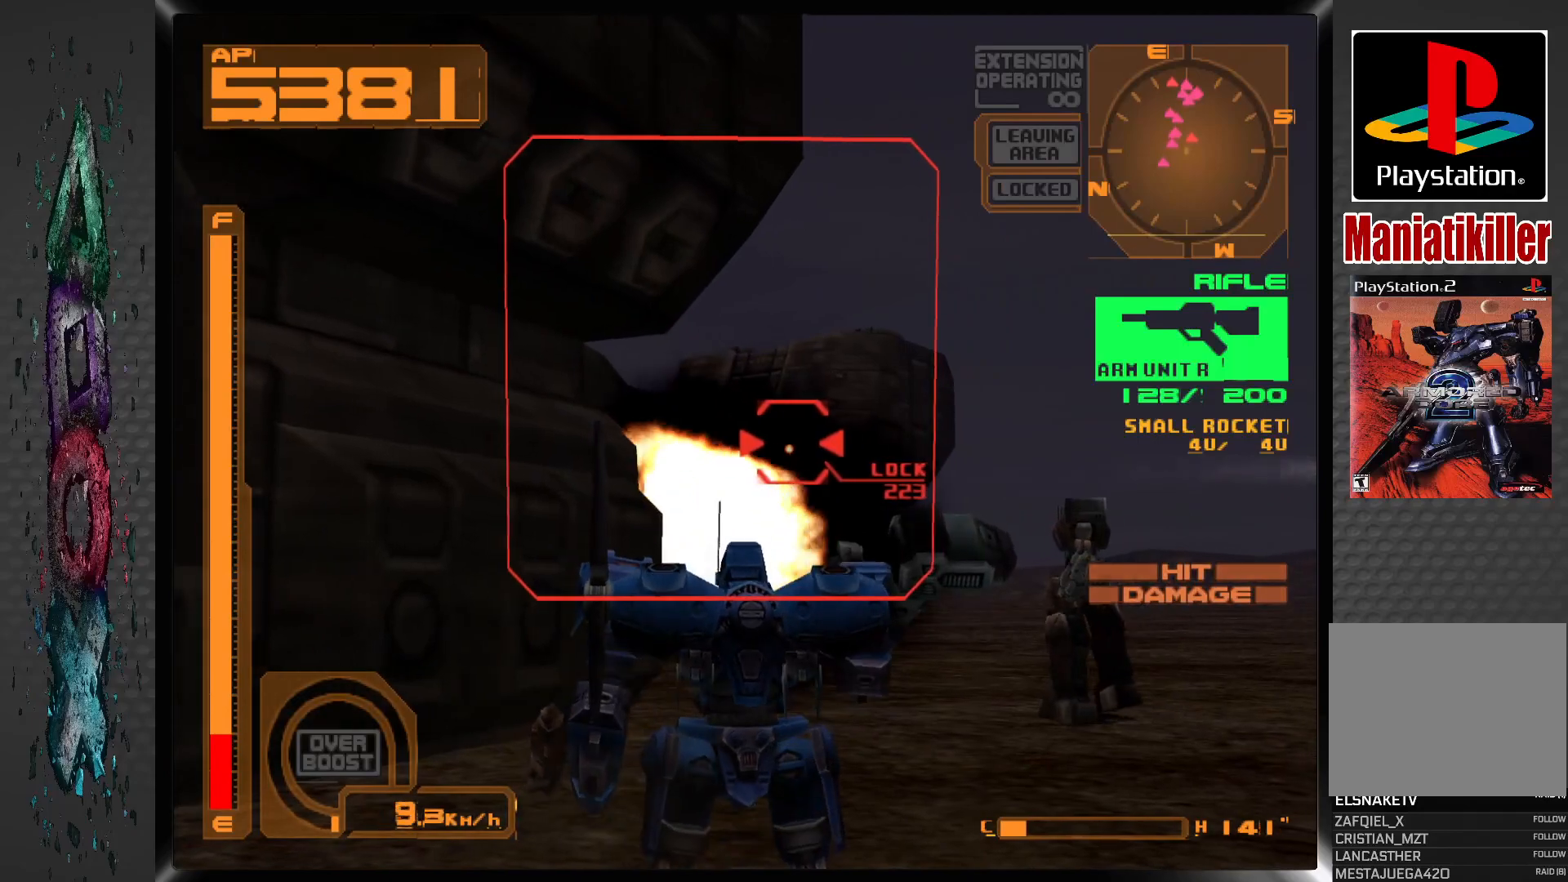
{"dt_ms": 500, "buttons": ["SQUARE"], "left_stick": "center", "right_stick": "center", "events": [[133, "R1", "down"], [450, "R1", "up"]]}
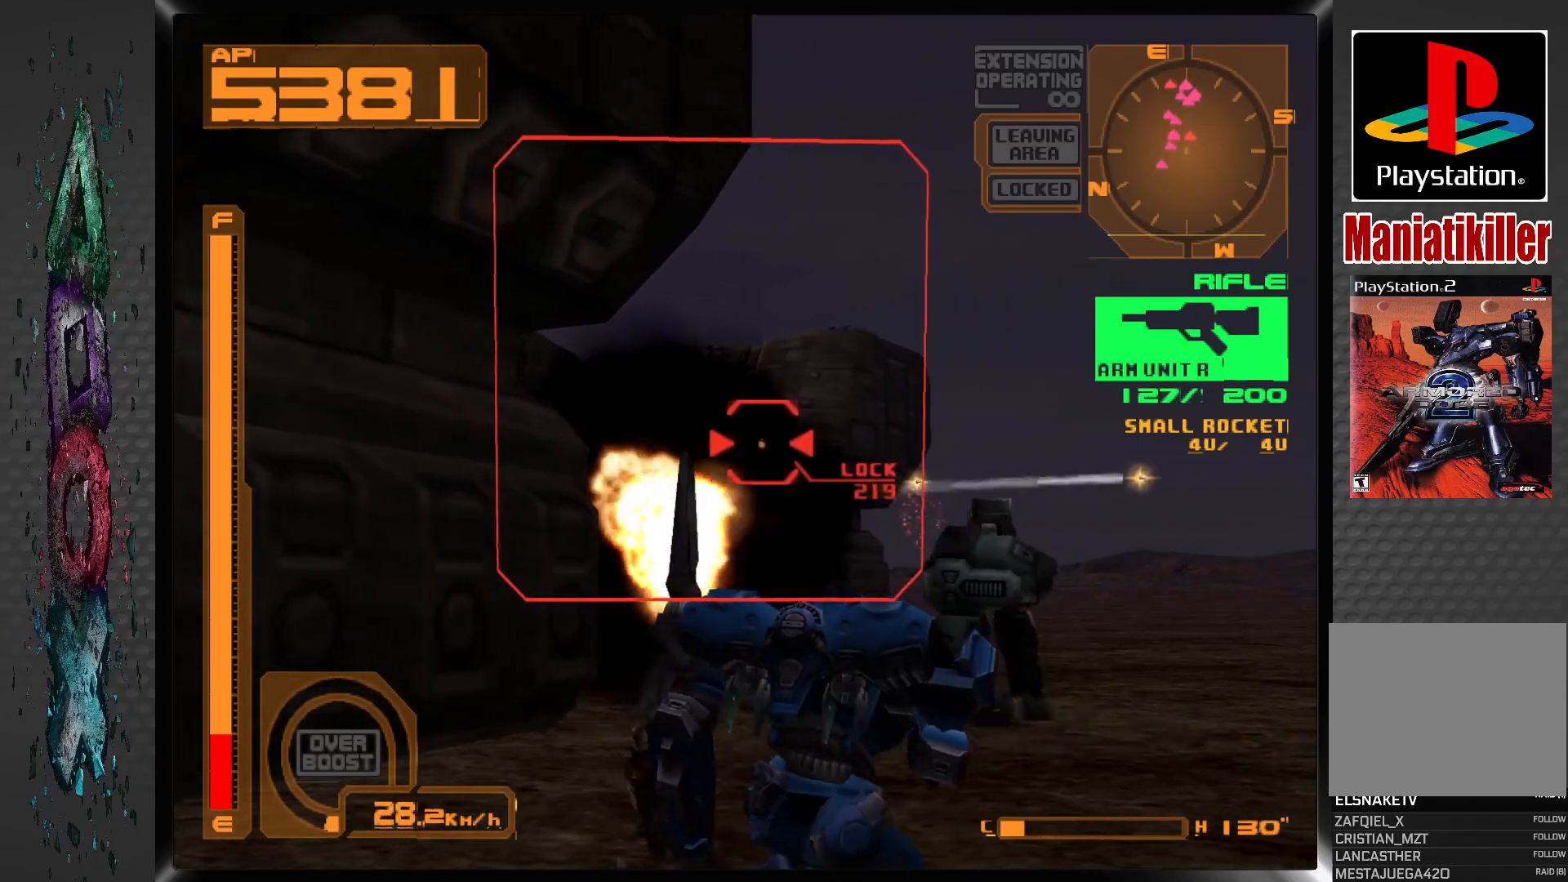
{"dt_ms": 500, "buttons": ["SQUARE", "L1"], "left_stick": "center", "right_stick": "center", "events": [[300, "L1", "down"]]}
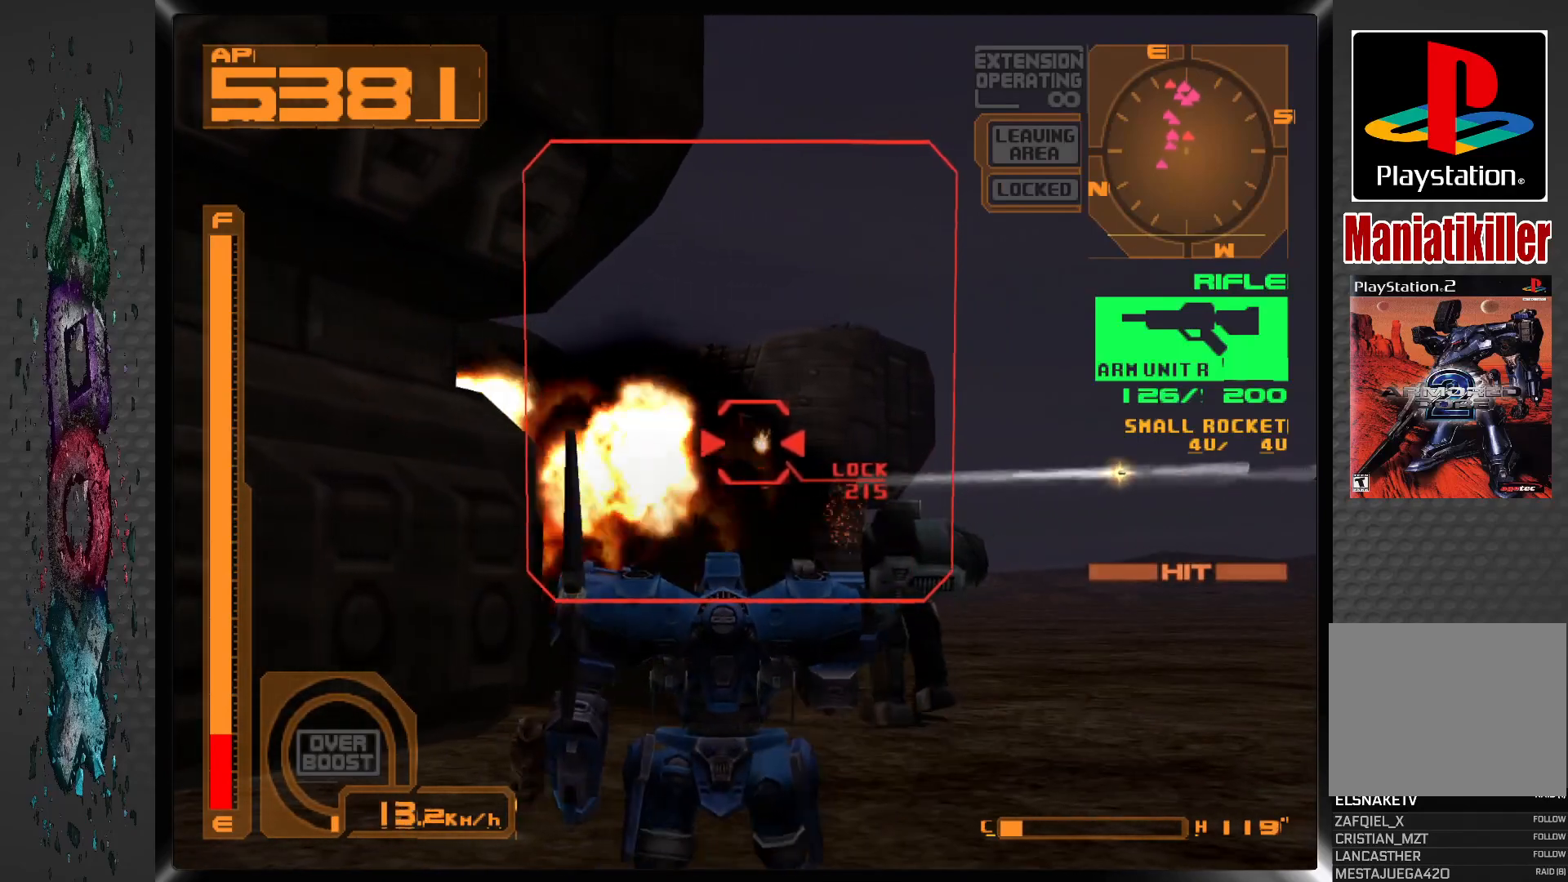
{"dt_ms": 500, "buttons": ["SQUARE", "R1"], "left_stick": "center", "right_stick": "center", "events": [[200, "L1", "up"], [317, "R1", "down"]]}
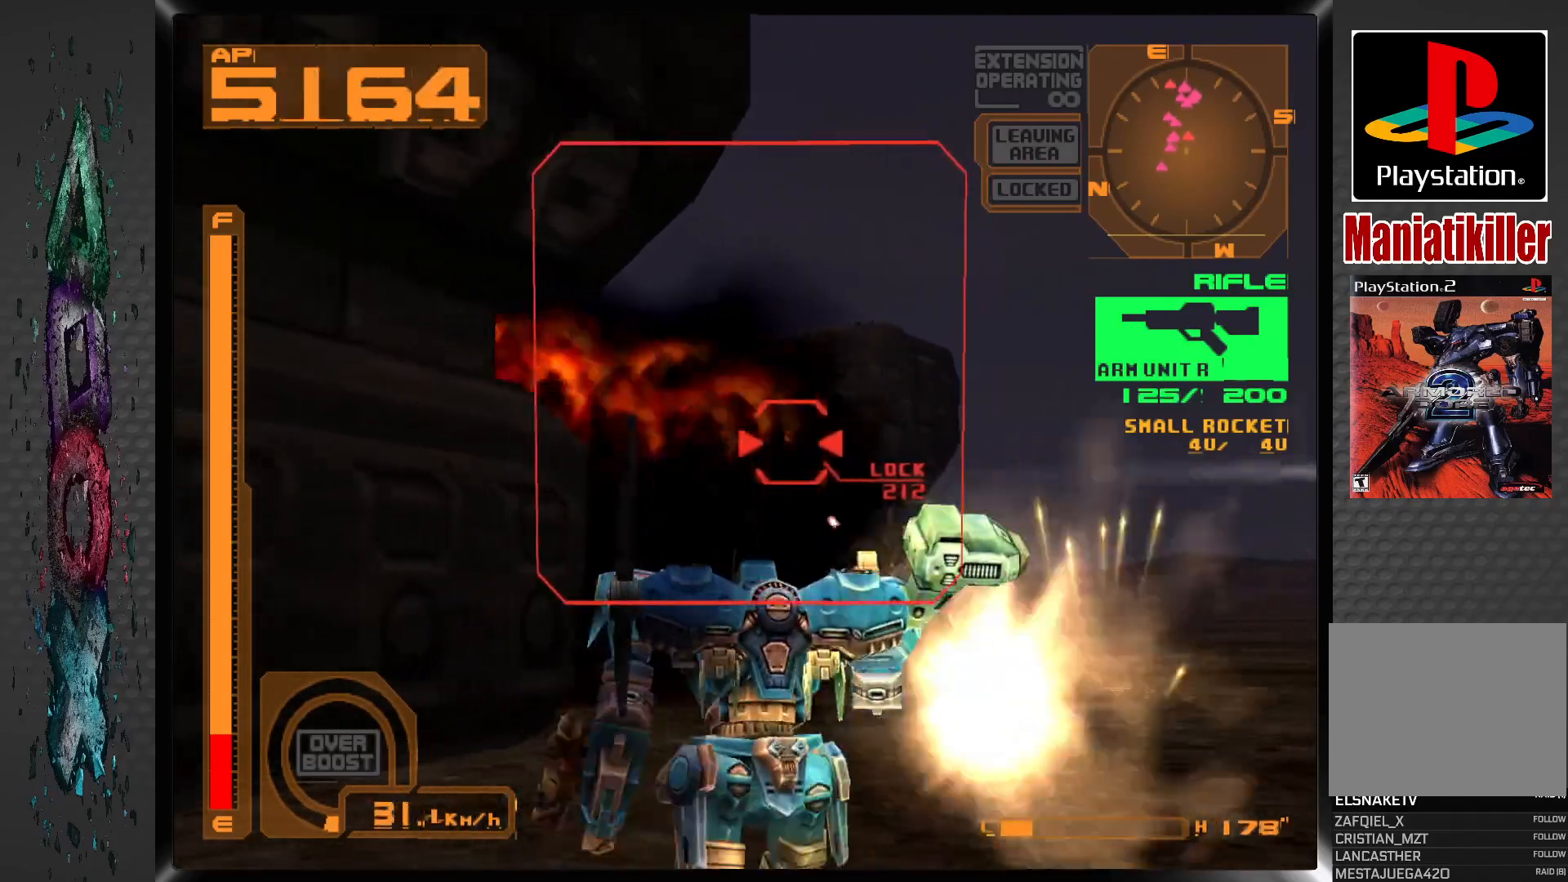
{"dt_ms": 500, "buttons": ["SQUARE", "L1"], "left_stick": "center", "right_stick": "center", "events": [[267, "R1", "up"], [450, "L1", "down"]]}
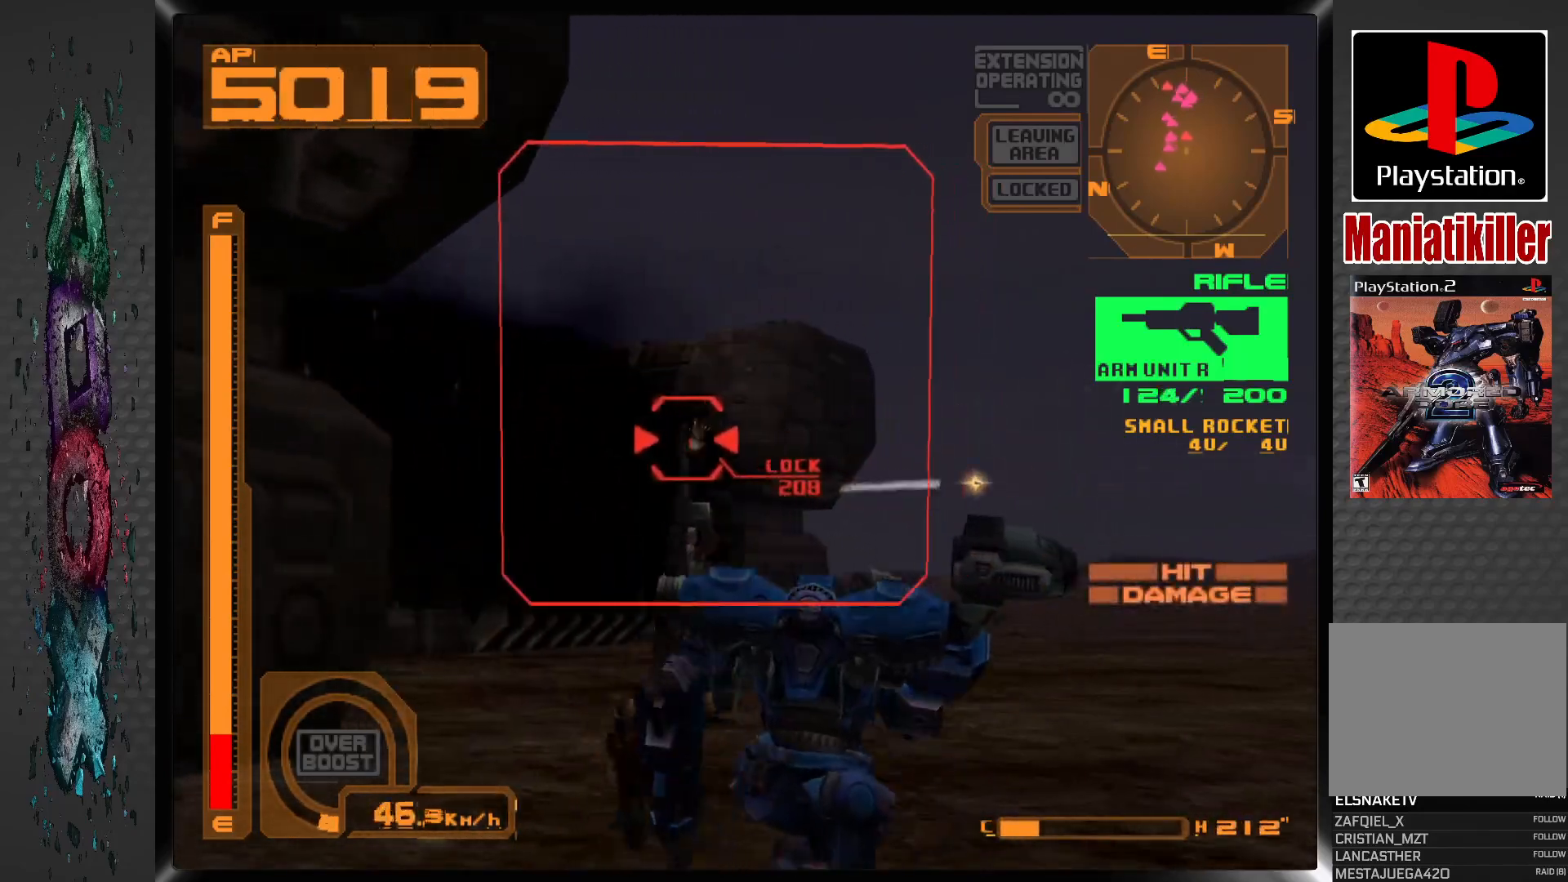
{"dt_ms": 500, "buttons": ["SQUARE"], "left_stick": "center", "right_stick": "center", "events": [[417, "L1", "up"]]}
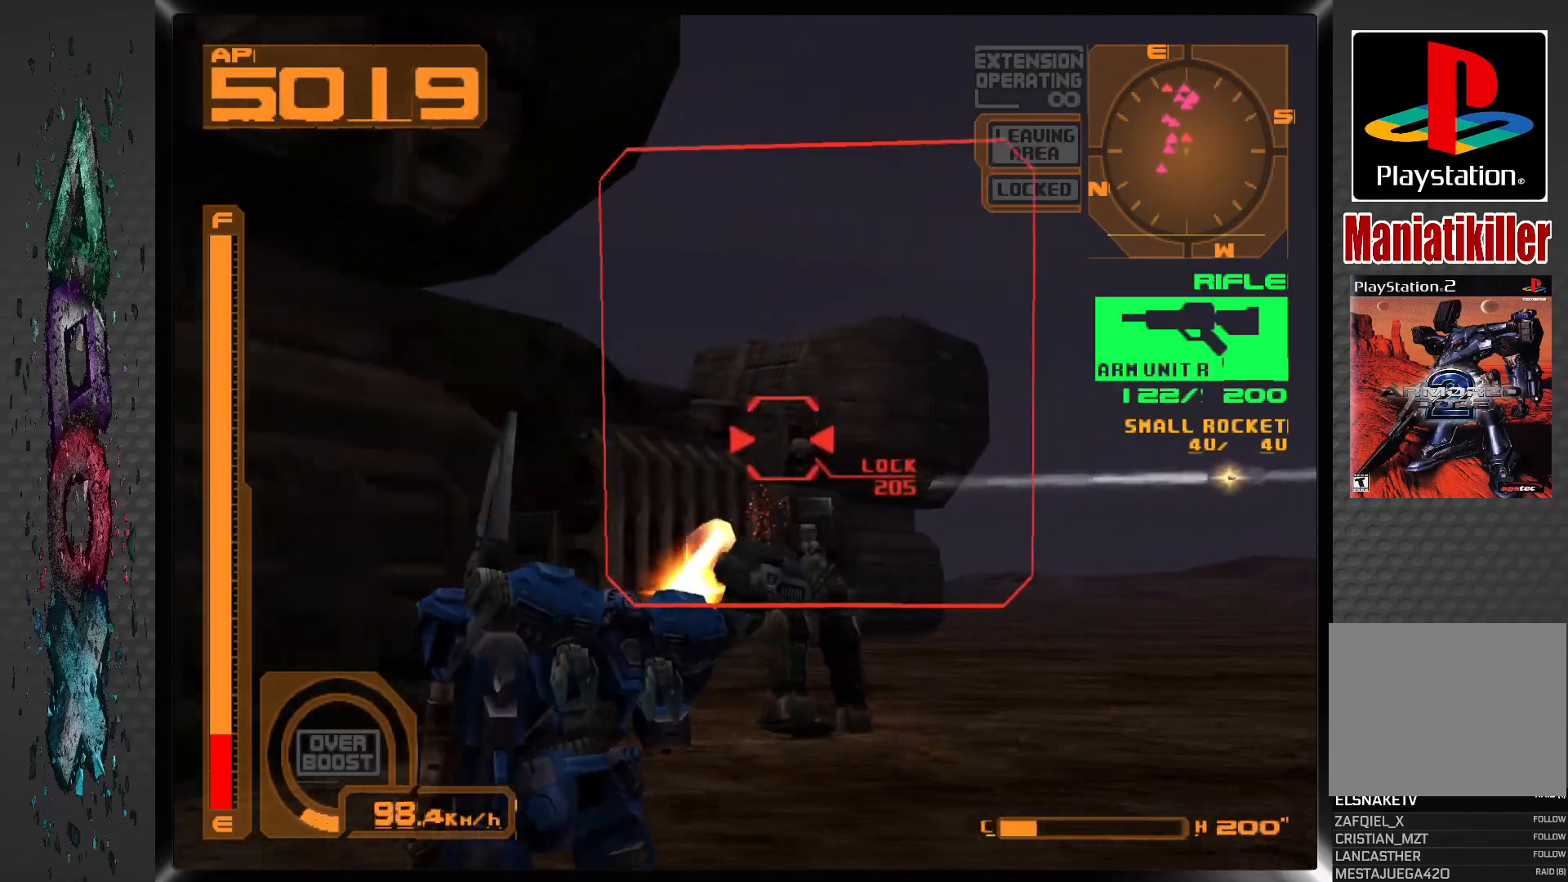
{"dt_ms": 500, "buttons": ["SQUARE"], "left_stick": "center", "right_stick": "center", "events": [[50, "R1", "down"], [433, "R1", "up"]]}
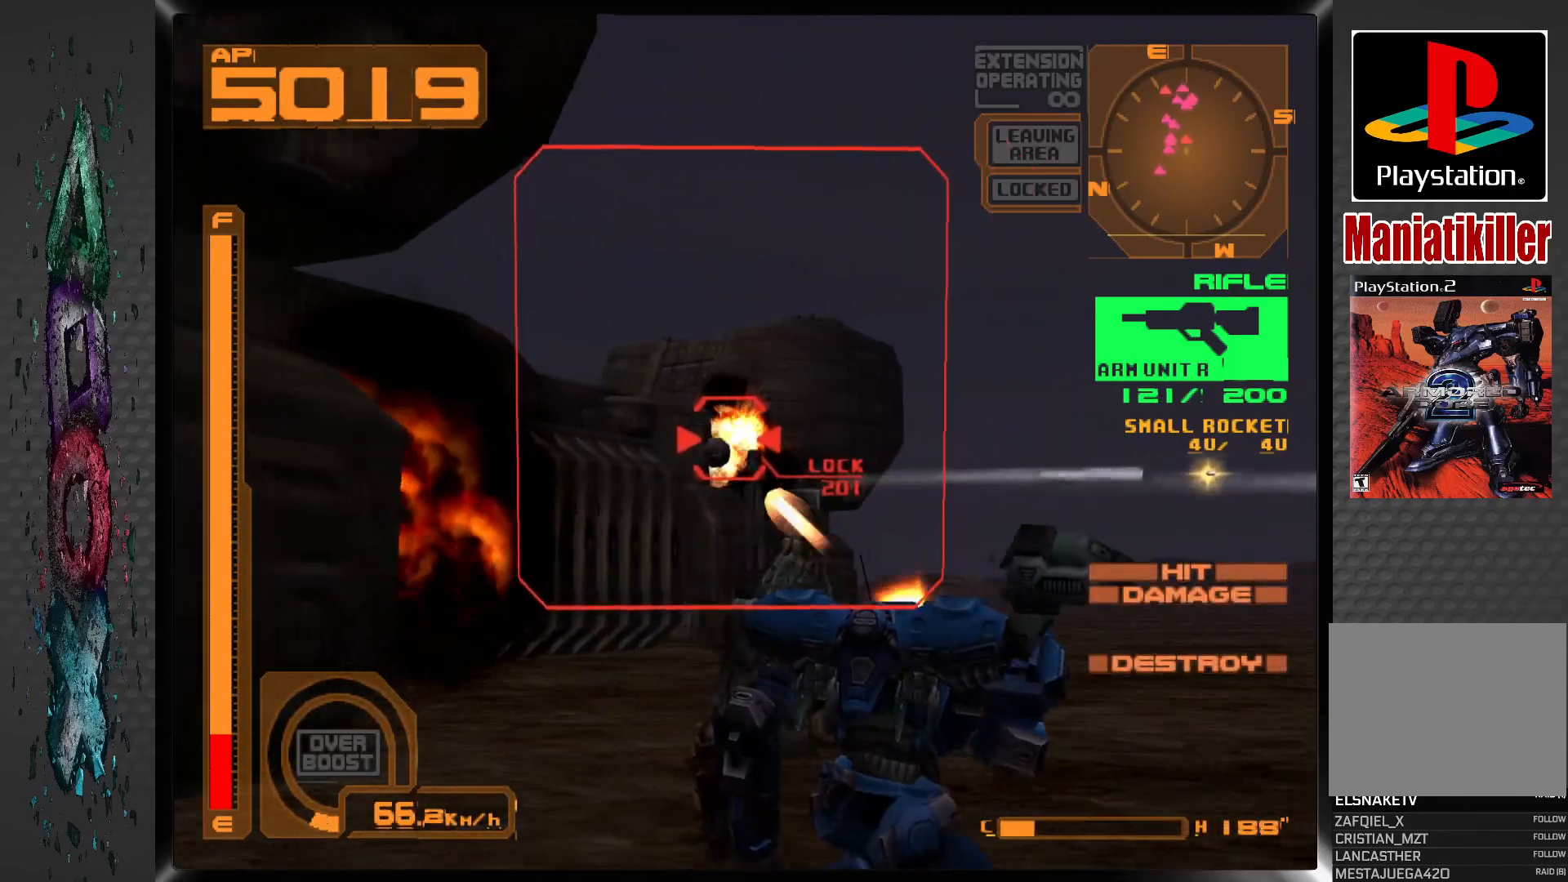
{"dt_ms": 500, "buttons": ["SQUARE"], "left_stick": "center", "right_stick": "center", "events": [[17, "L1", "down"], [467, "L1", "up"]]}
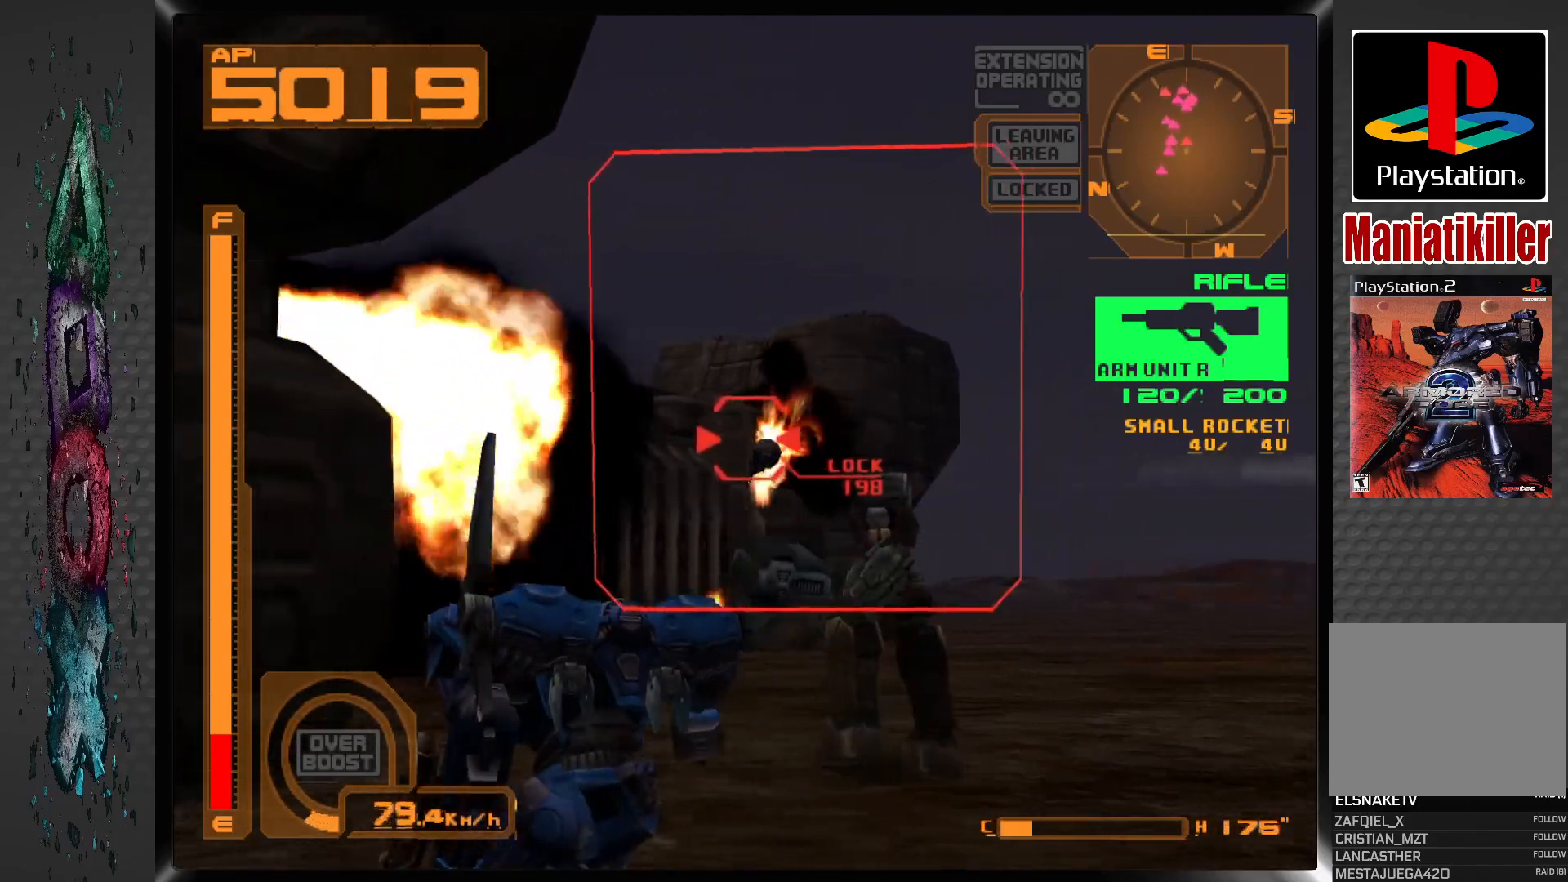
{"dt_ms": 500, "buttons": ["SQUARE"], "left_stick": "center", "right_stick": "center", "events": []}
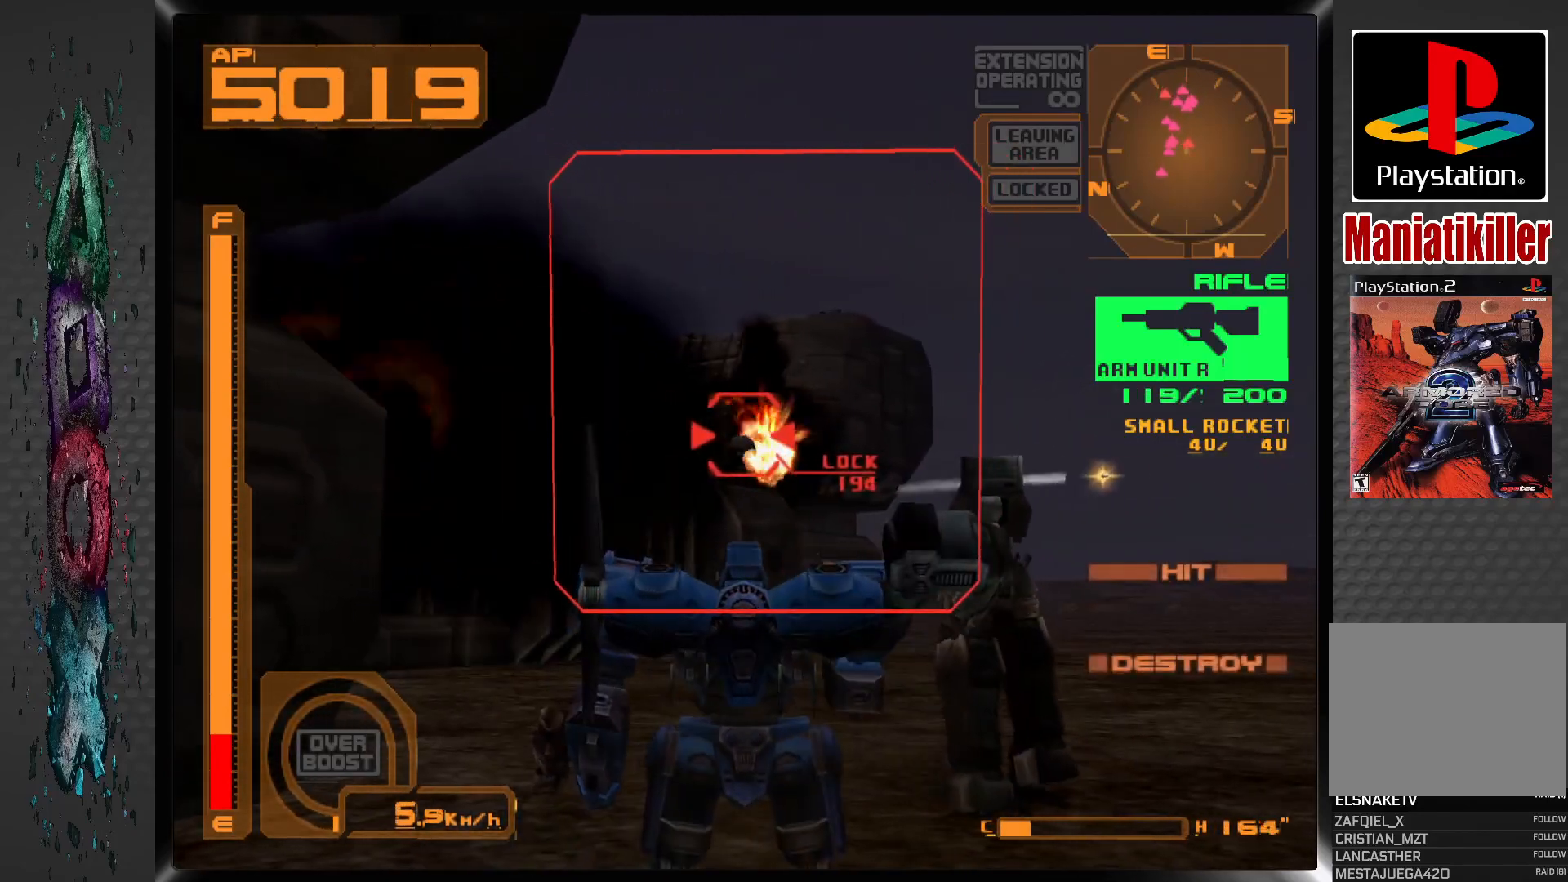
{"dt_ms": 500, "buttons": ["DPAD_LEFT"], "left_stick": "center", "right_stick": "center", "events": [[183, "DPAD_LEFT", "down"], [217, "SQUARE", "up"]]}
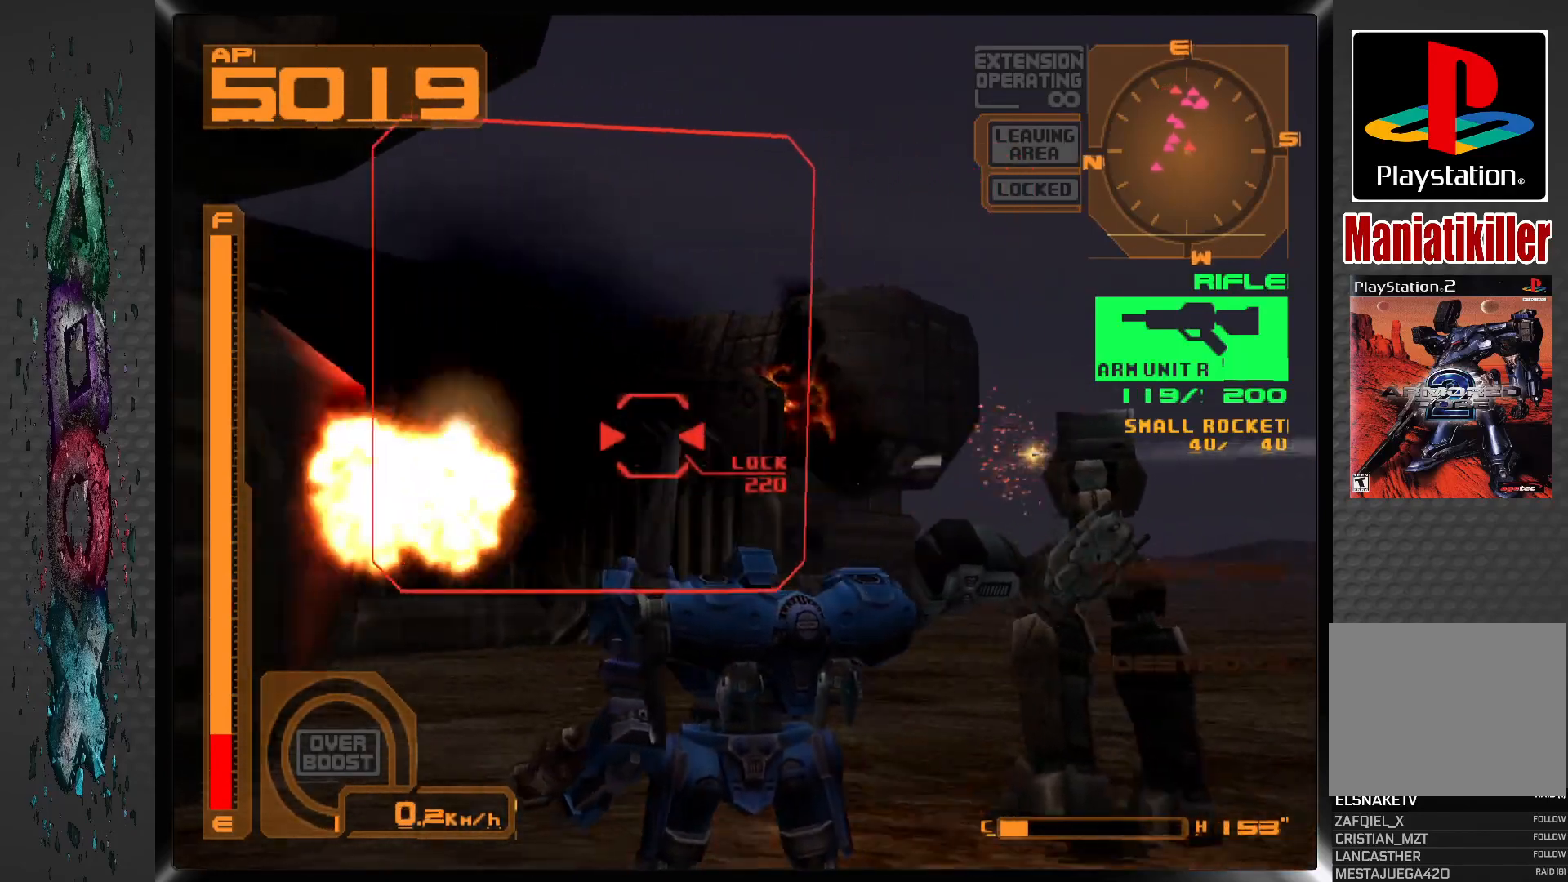
{"dt_ms": 500, "buttons": ["DPAD_LEFT"], "left_stick": "center", "right_stick": "center"}
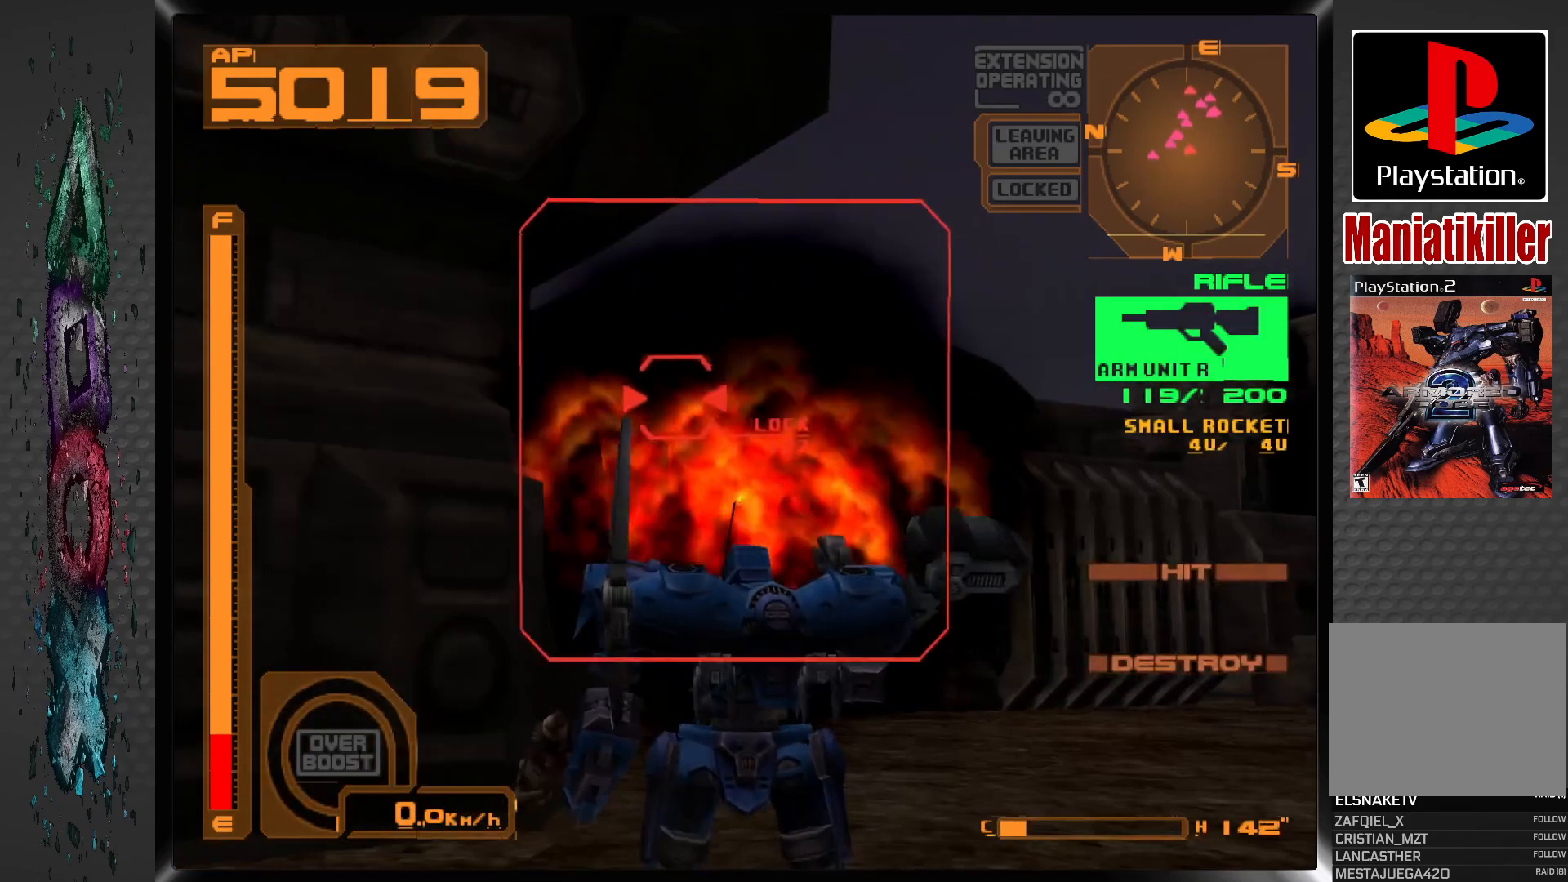
{"dt_ms": 500, "buttons": ["SQUARE"], "left_stick": "center", "right_stick": "center", "events": [[33, "DPAD_LEFT", "up"], [183, "SQUARE", "down"]]}
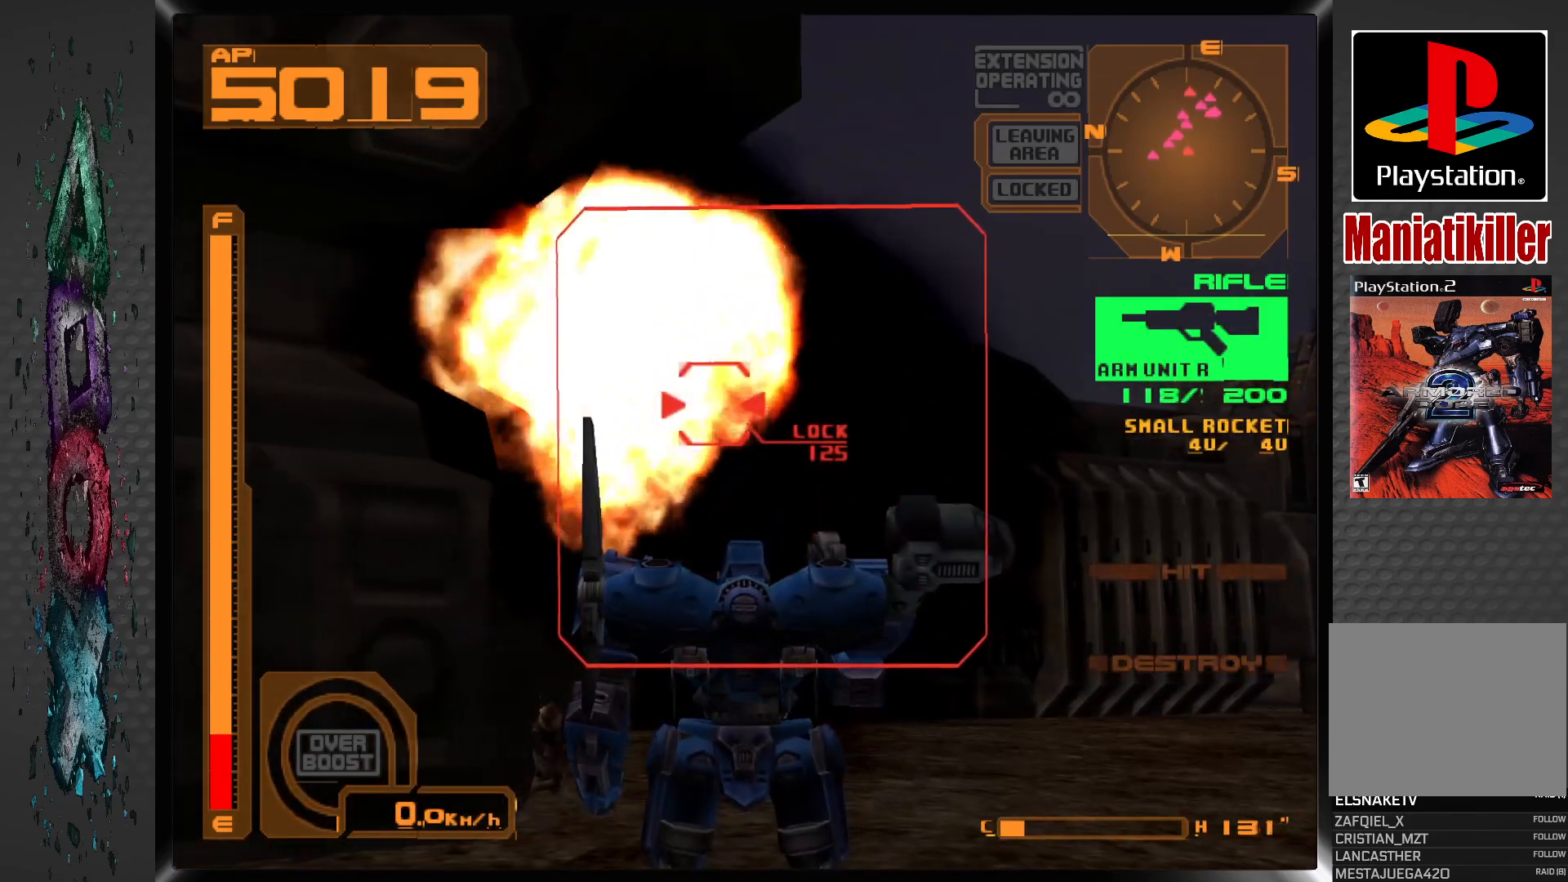
{"dt_ms": 500, "buttons": ["SQUARE"], "left_stick": "center", "right_stick": "center", "events": []}
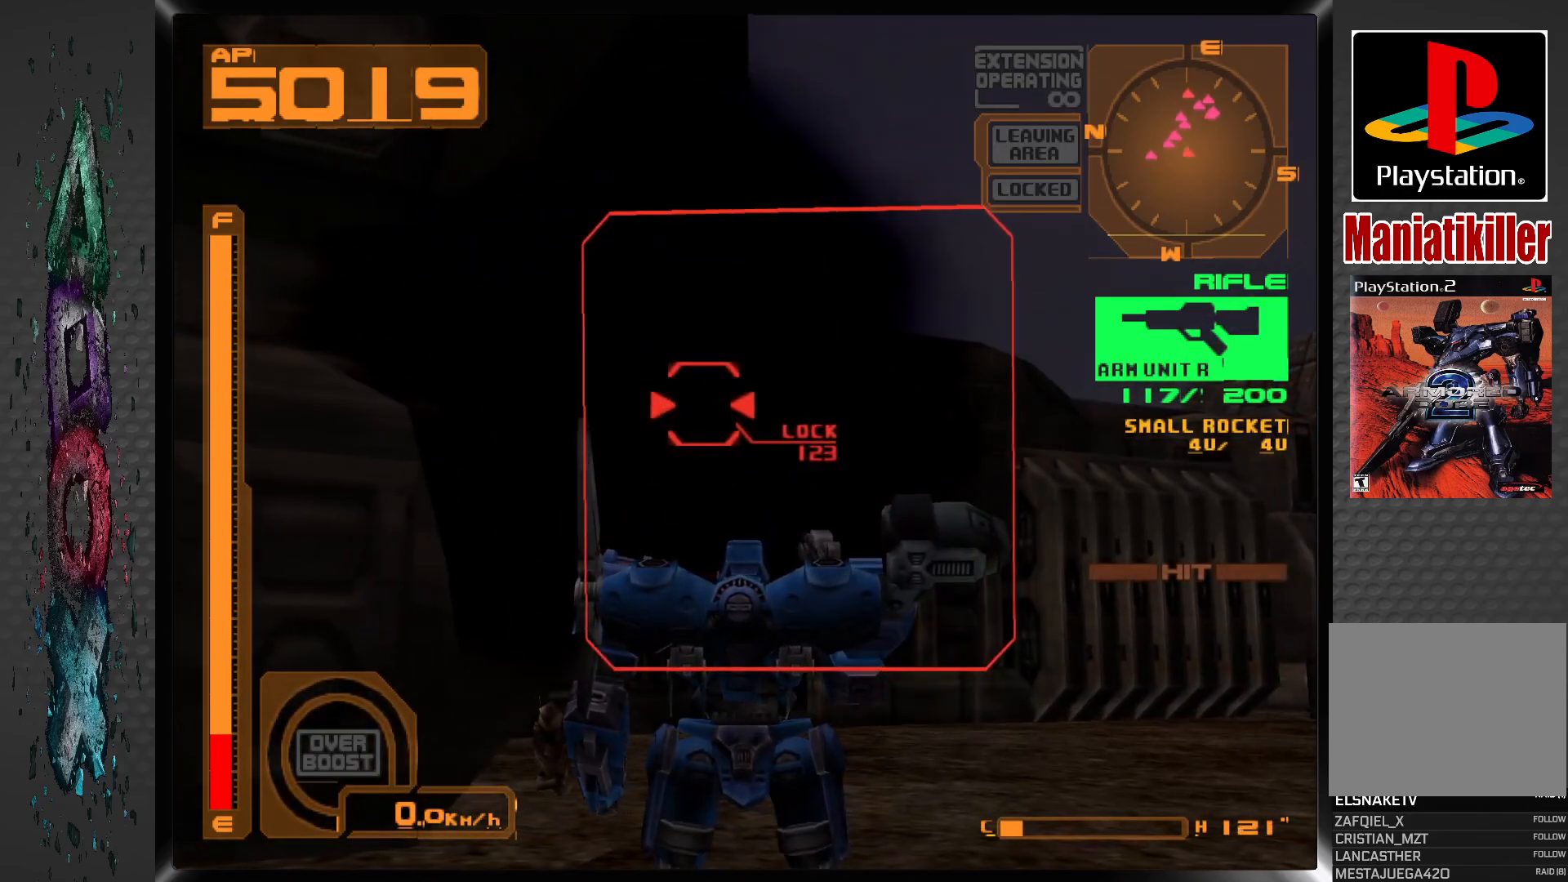
{"dt_ms": 500, "buttons": ["SQUARE", "DPAD_LEFT"], "left_stick": "center", "right_stick": "center", "events": [[500, "DPAD_LEFT", "down"]]}
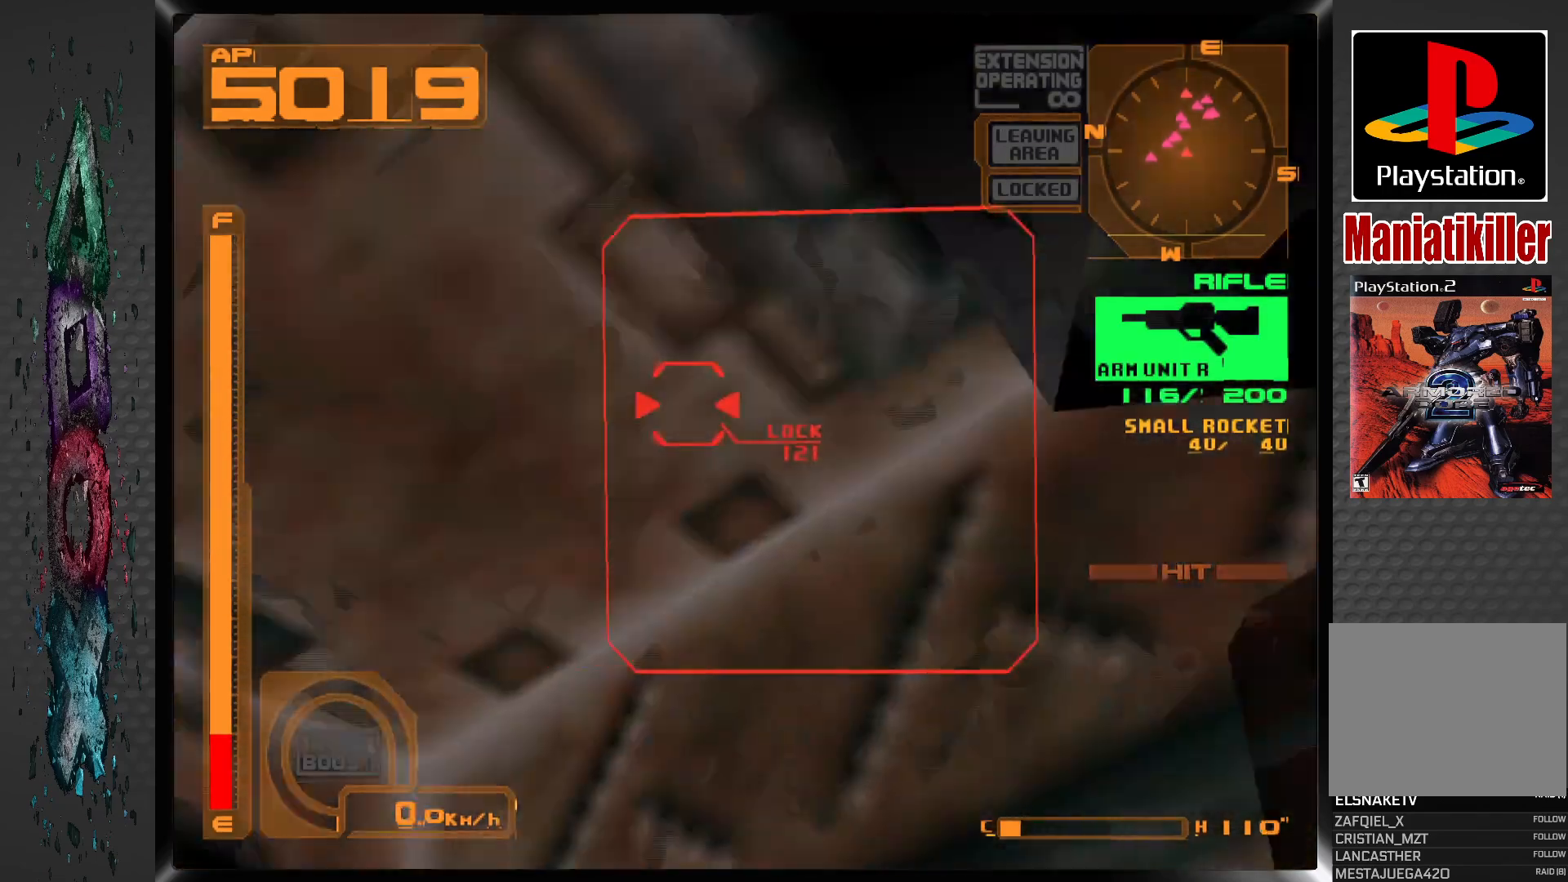
{"dt_ms": 500, "buttons": ["SQUARE", "DPAD_LEFT"], "left_stick": "center", "right_stick": "center", "events": []}